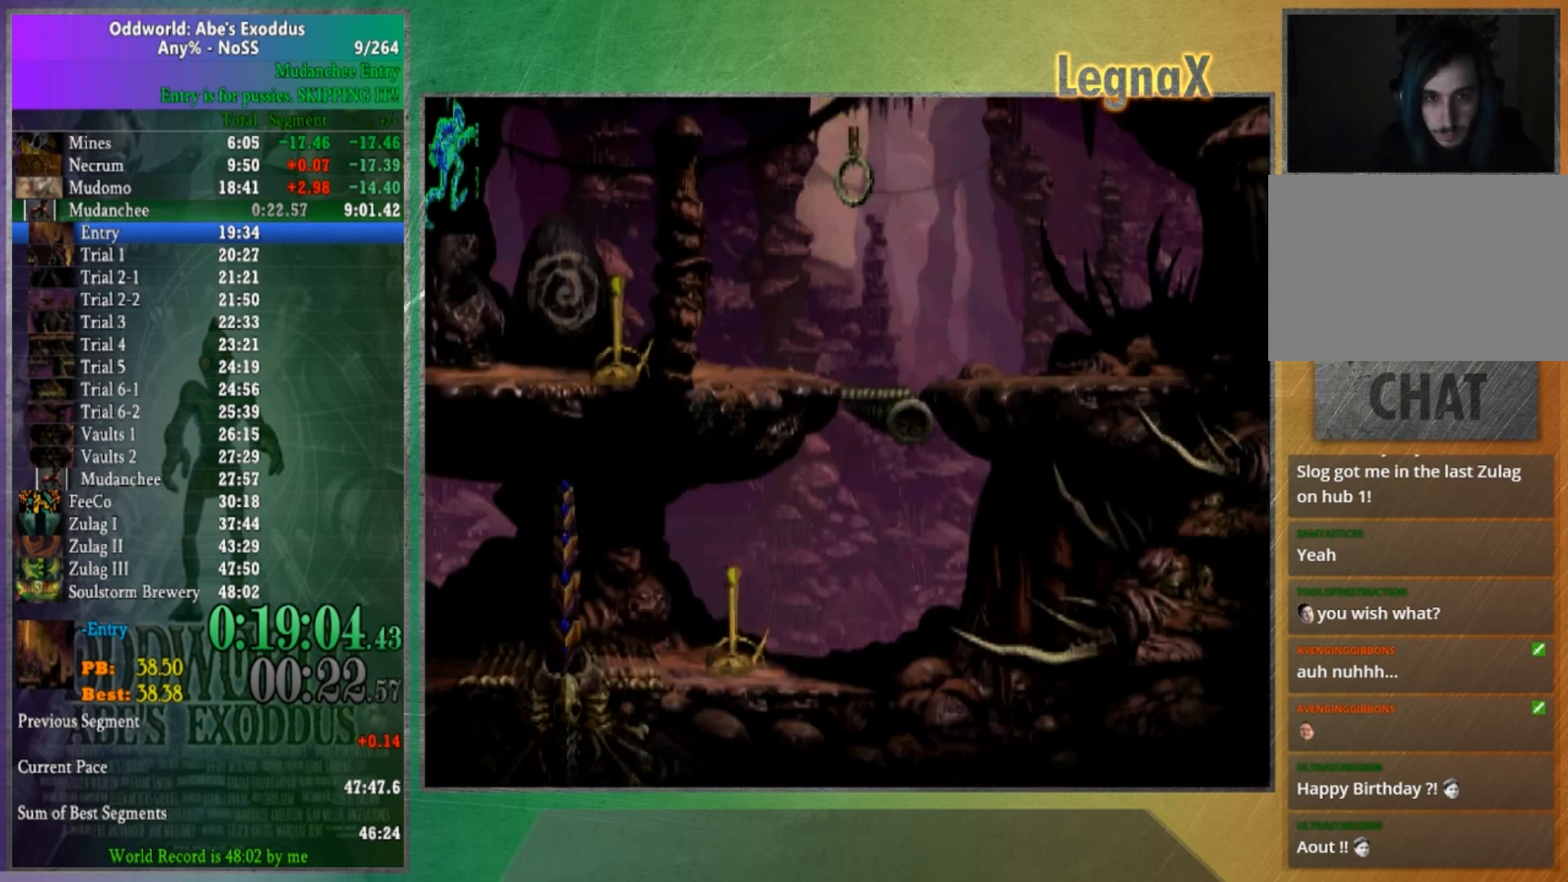
Gameplay with a controller (Xbox layout); each line is a JSON object with the inputs held at the frame after it. "button_events" lists button changes between this image and that frame as [ms after this image, input, new state], when the widget could be followed in between (sticks are given only as held states). Not read: L3 R1 R3.
{"buttons": [], "left_stick": "up", "right_stick": "center", "button_events": []}
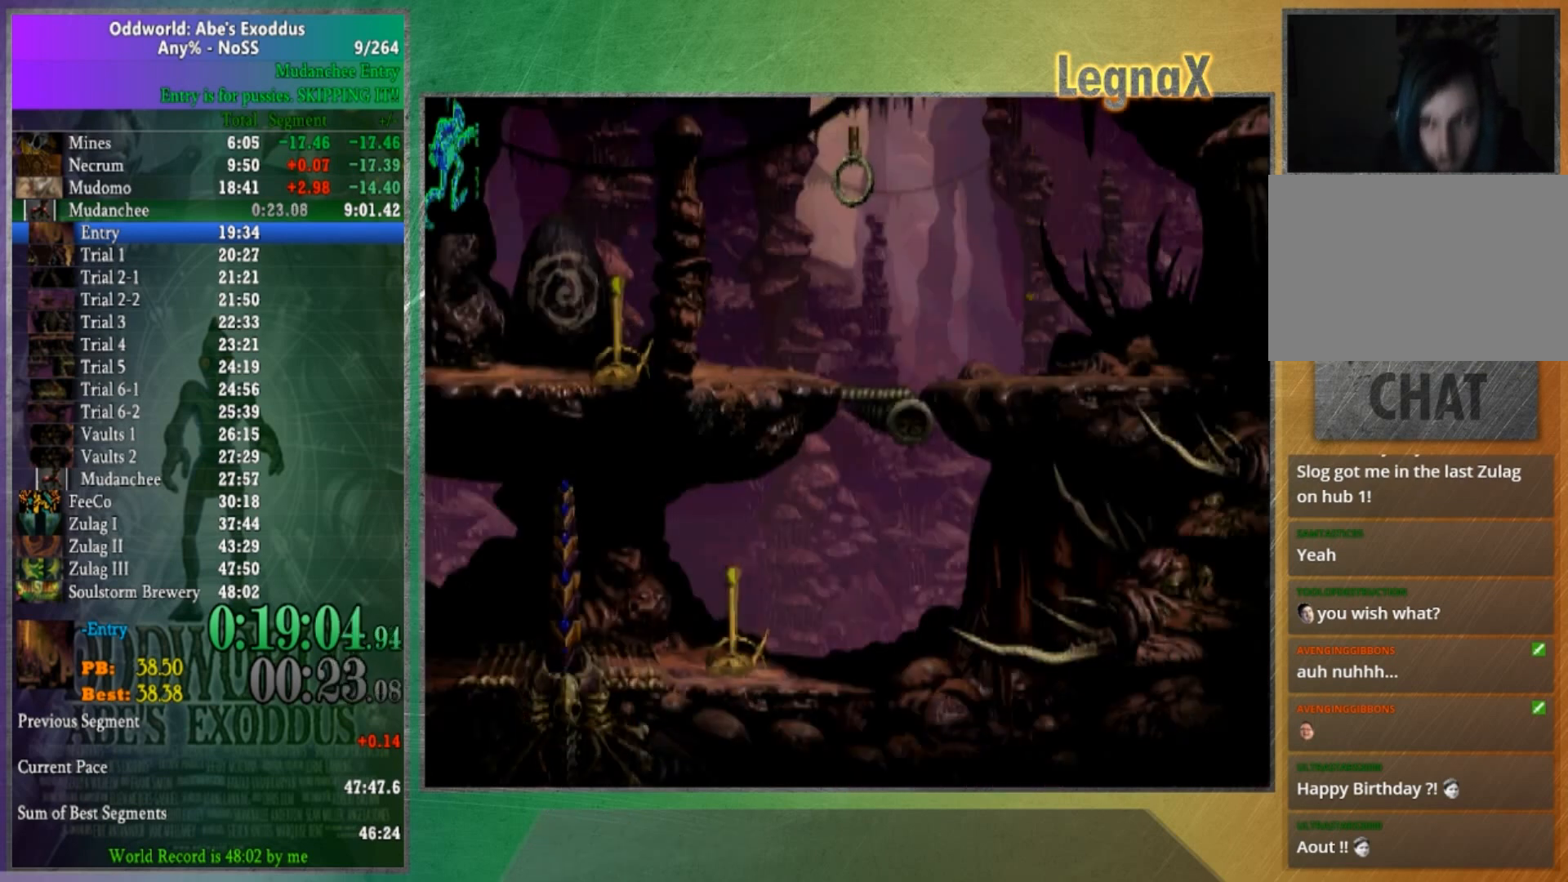
{"buttons": [], "left_stick": "center", "right_stick": "center", "button_events": []}
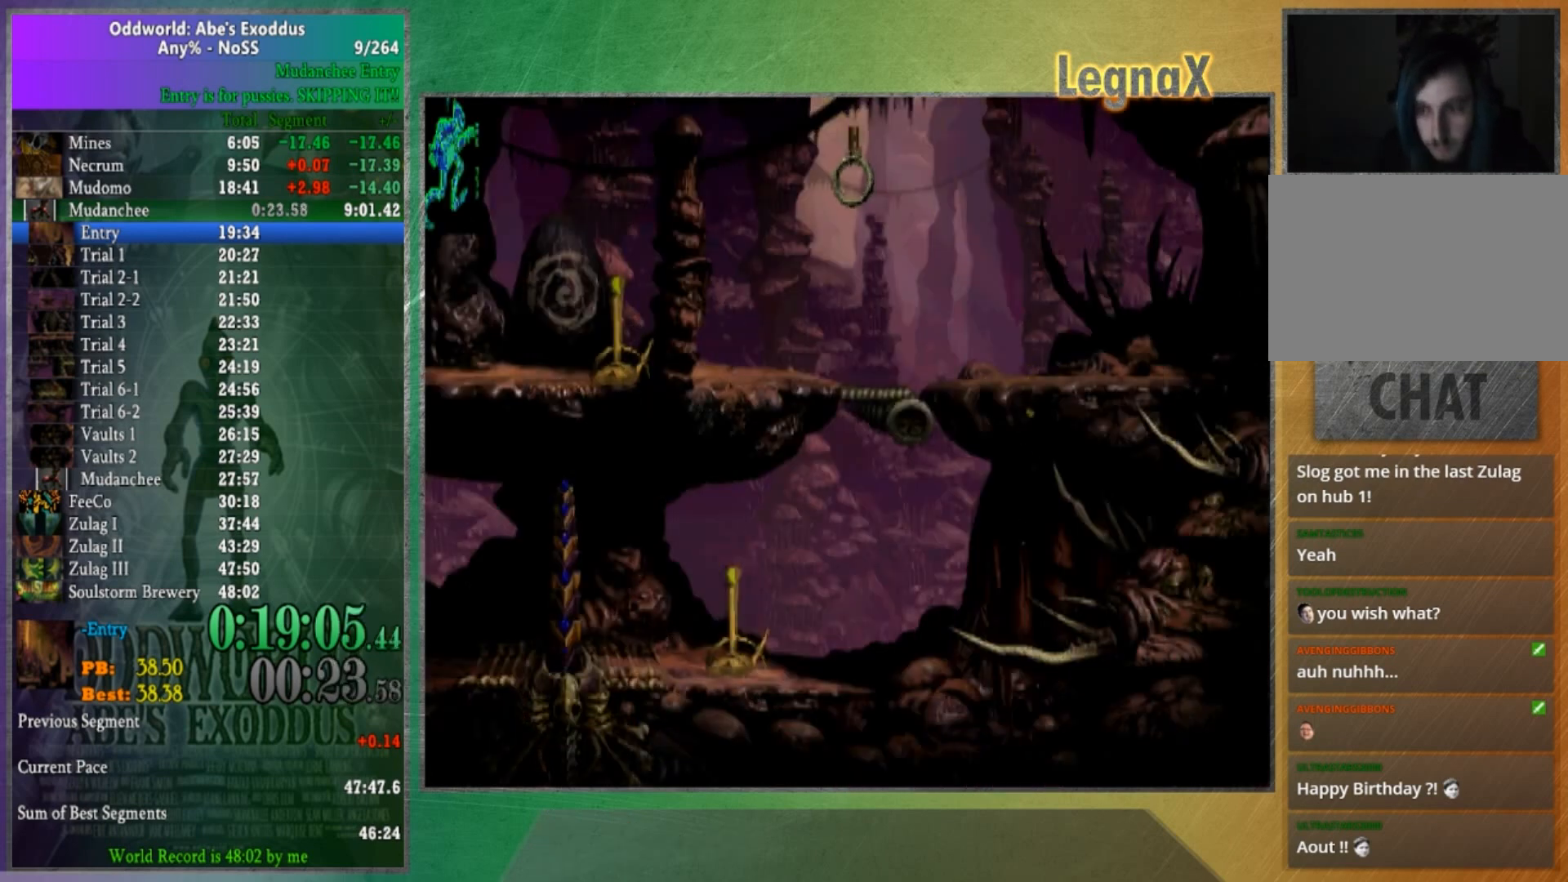
{"buttons": [], "left_stick": "center", "right_stick": "center", "button_events": []}
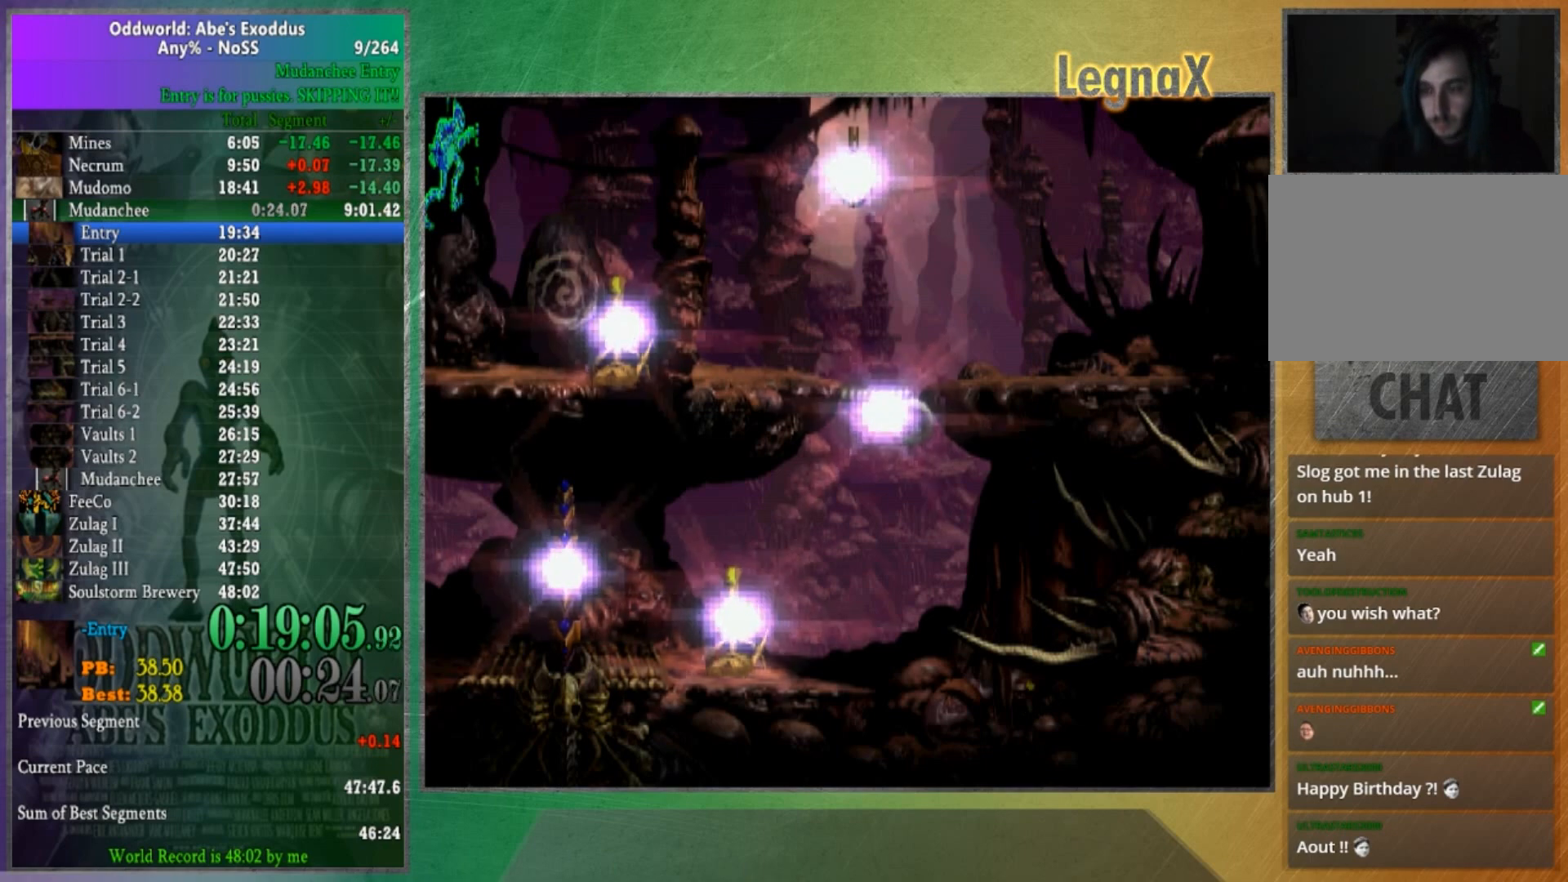
{"buttons": [], "left_stick": "center", "right_stick": "center", "button_events": []}
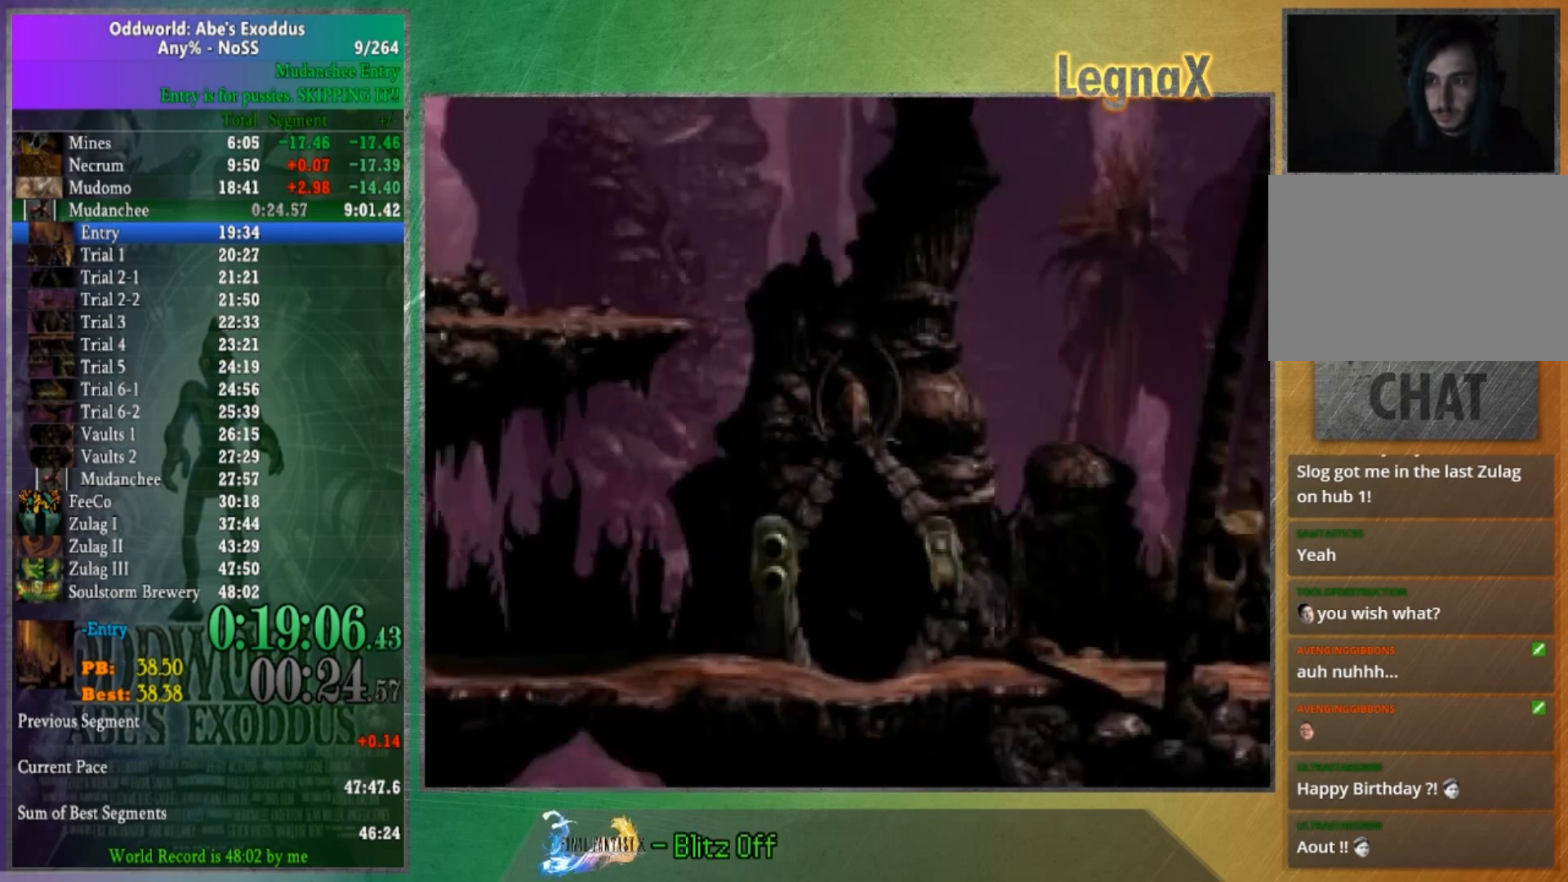
{"buttons": [], "left_stick": "center", "right_stick": "center", "button_events": []}
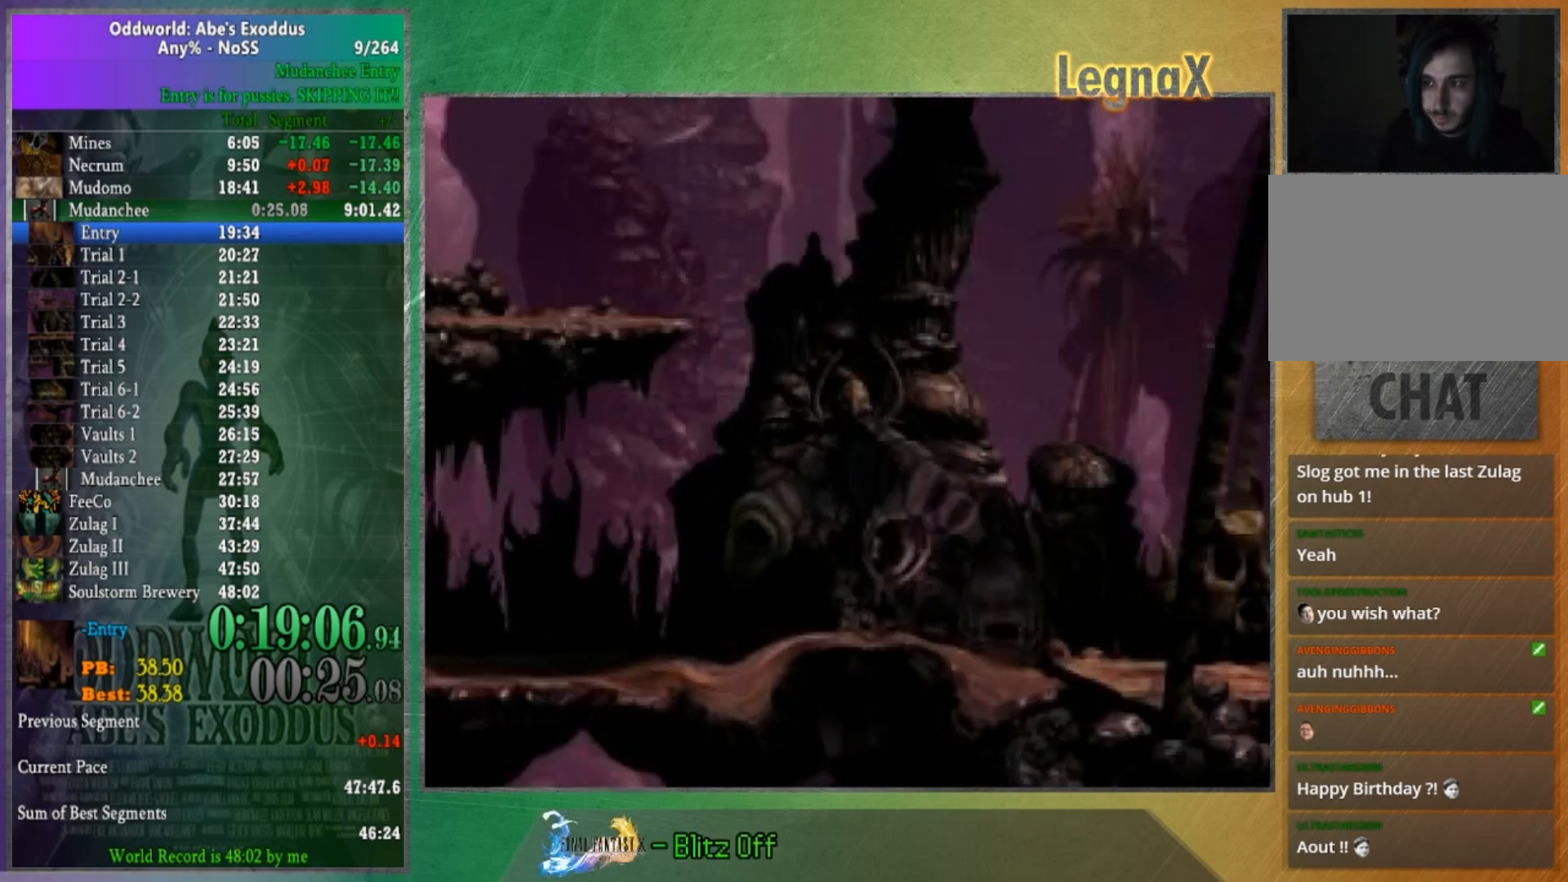
{"buttons": [], "left_stick": "center", "right_stick": "center", "button_events": []}
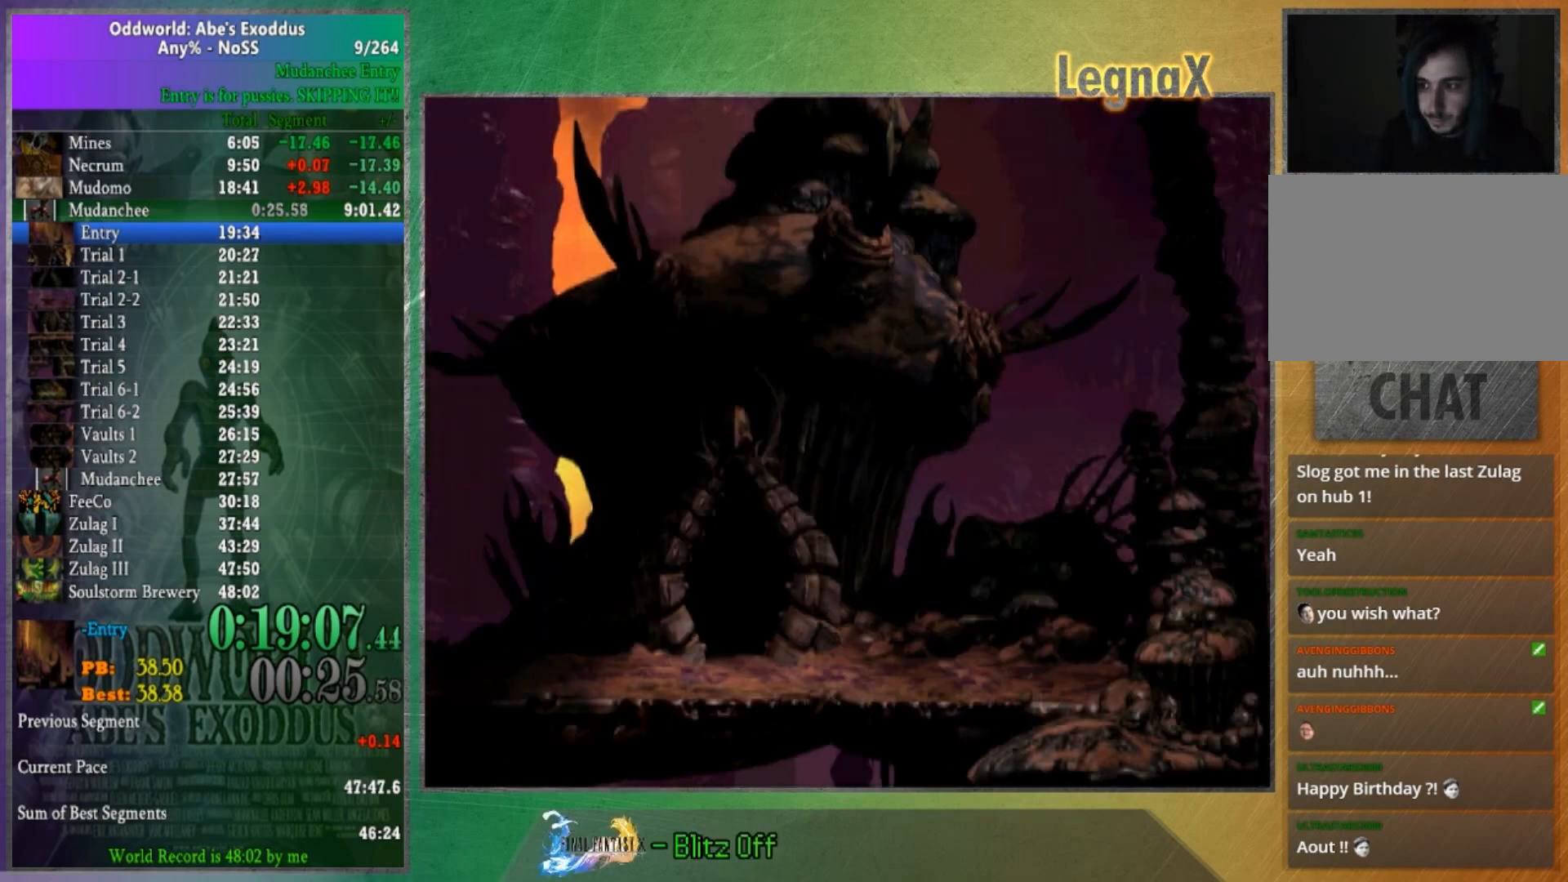
{"buttons": [], "left_stick": "left", "right_stick": "center", "button_events": []}
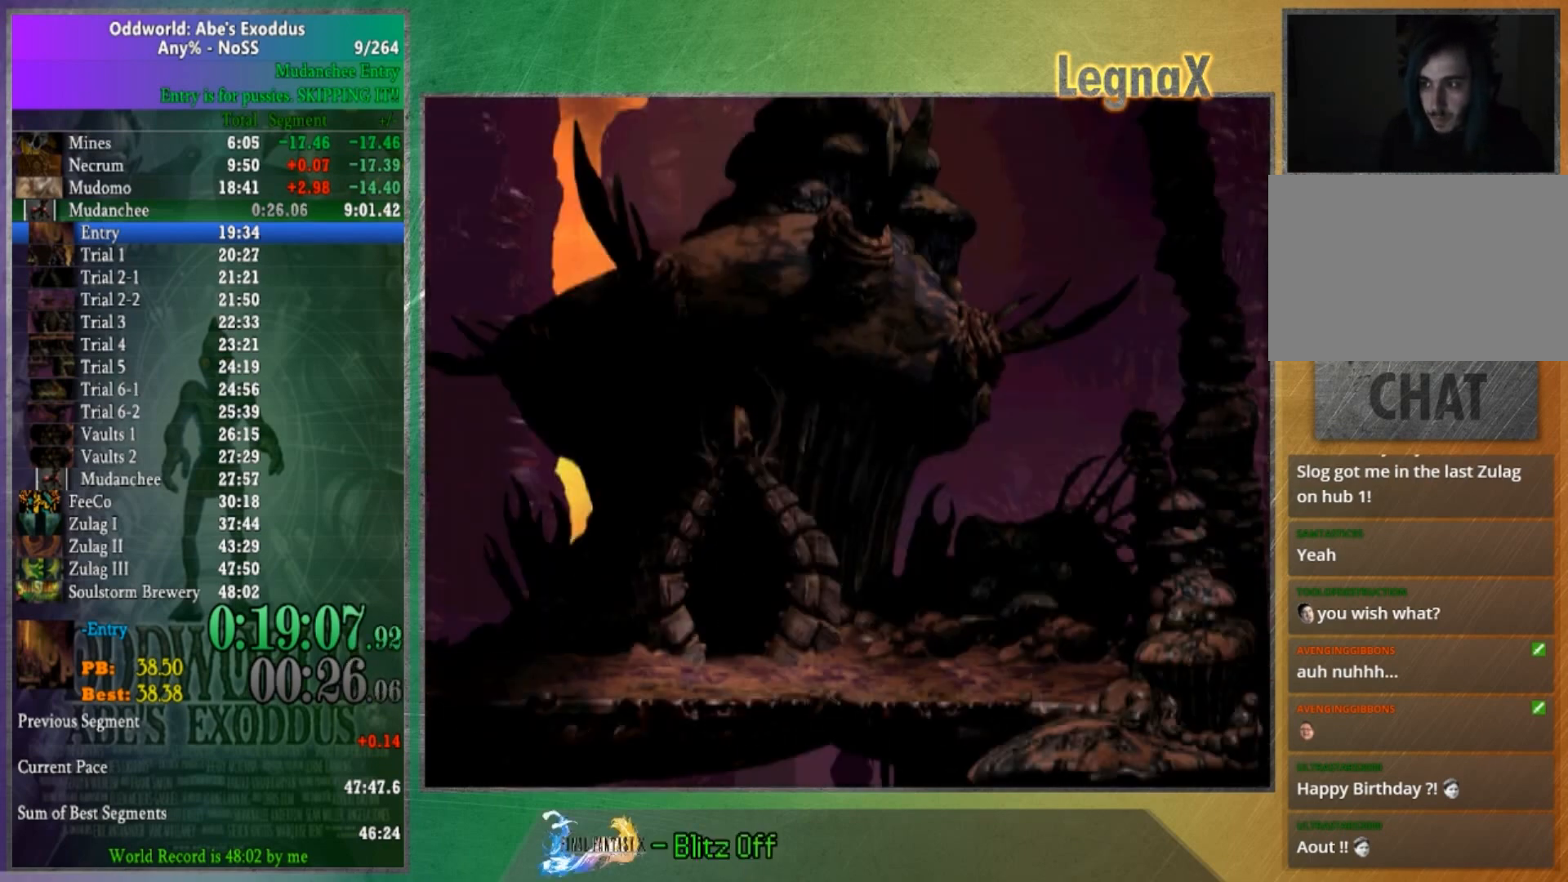
{"buttons": [], "left_stick": "left", "right_stick": "center", "button_events": []}
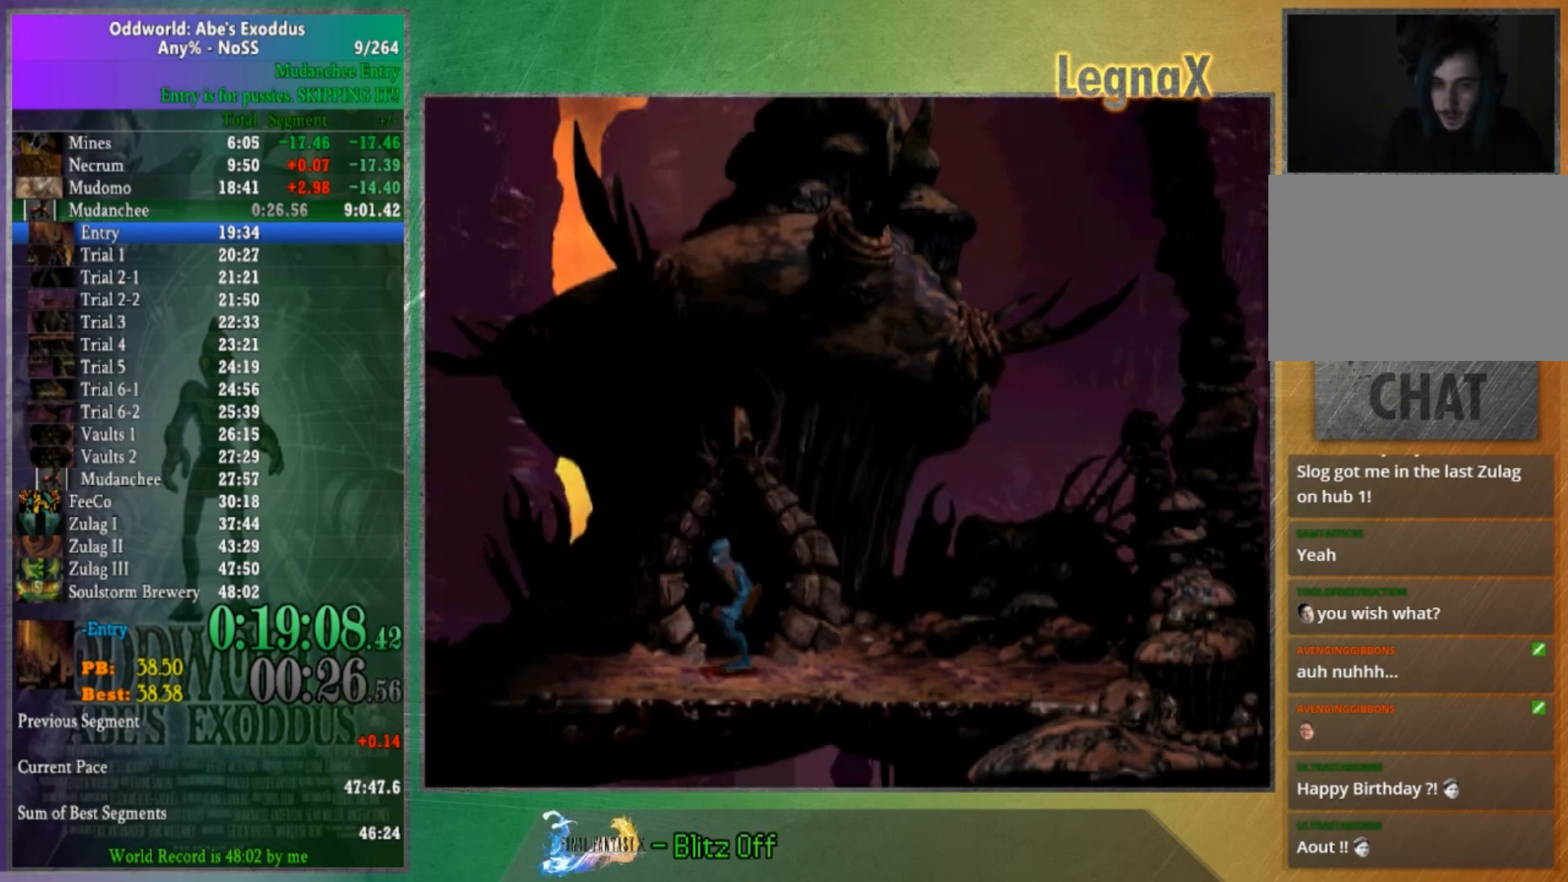
{"buttons": [], "left_stick": "left", "right_stick": "center", "button_events": []}
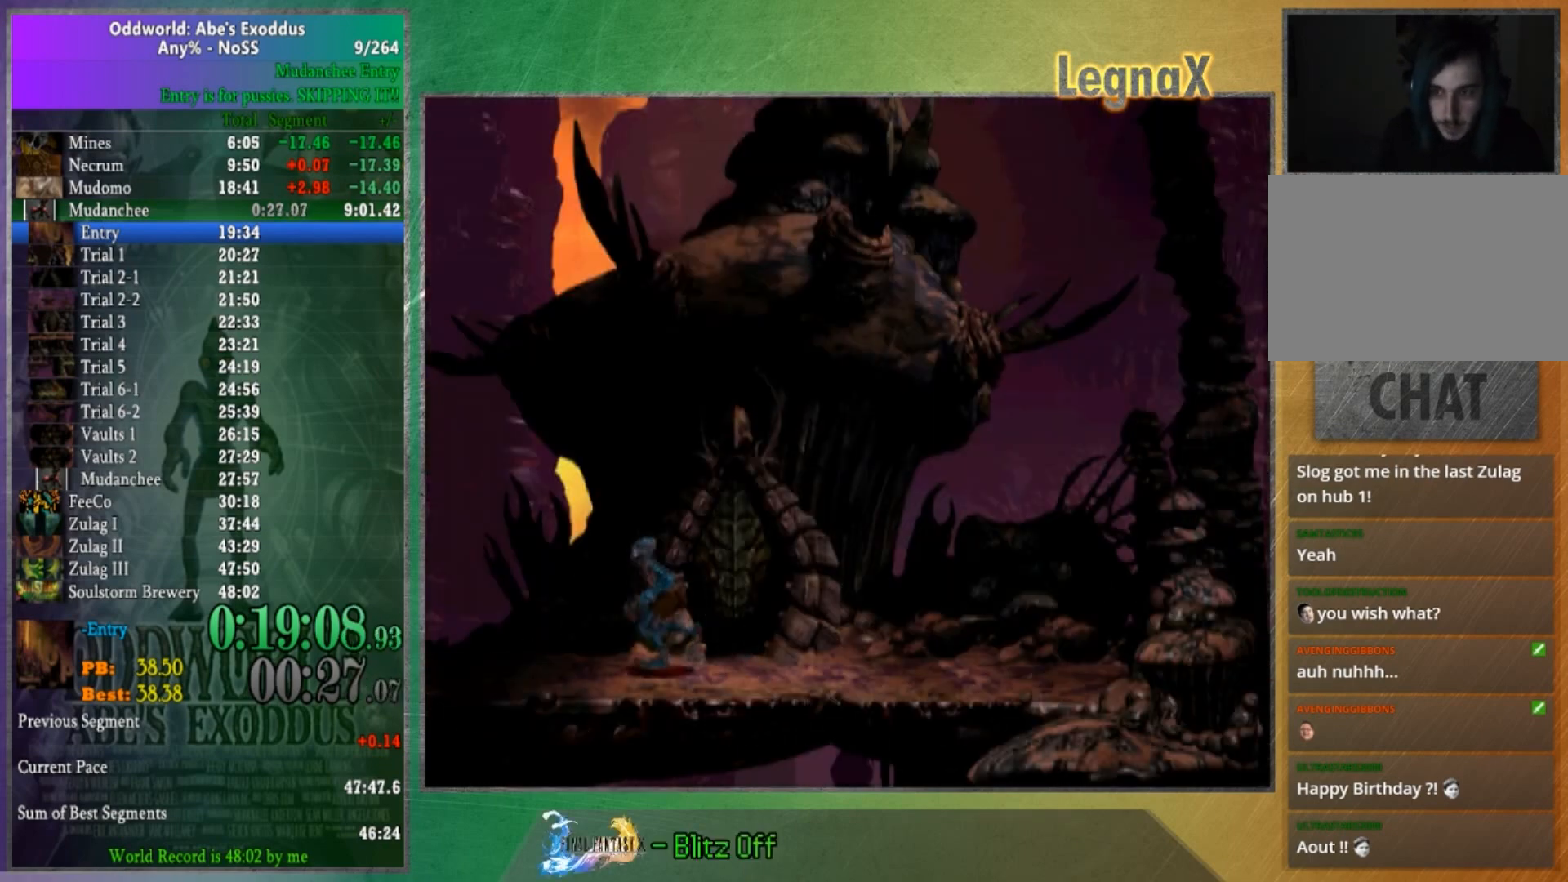
{"buttons": [], "left_stick": "left", "right_stick": "center", "button_events": []}
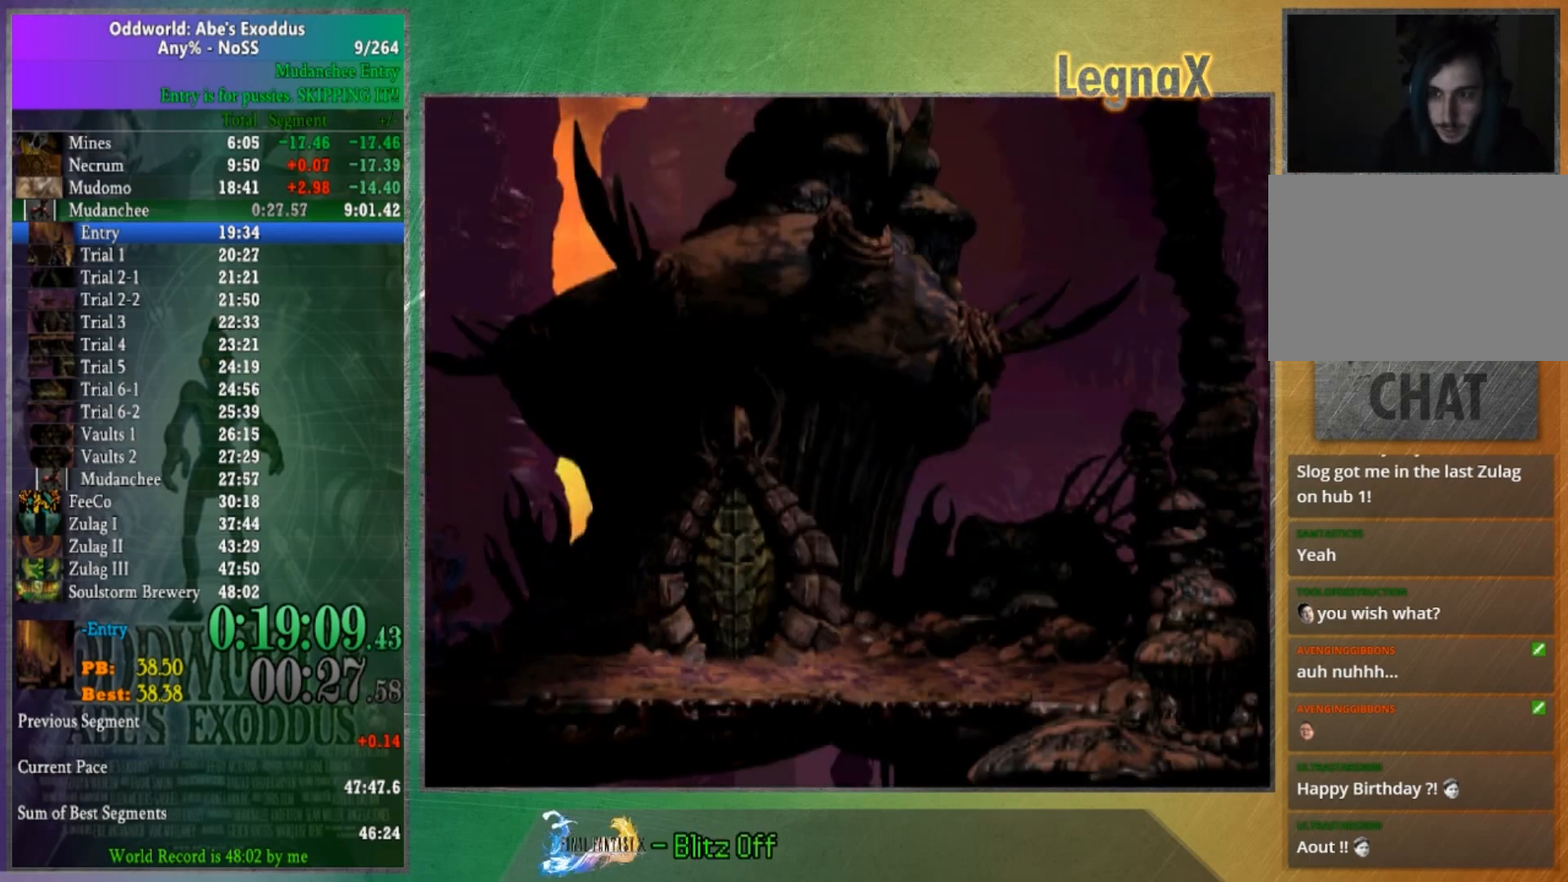
{"buttons": [], "left_stick": "left", "right_stick": "center", "button_events": []}
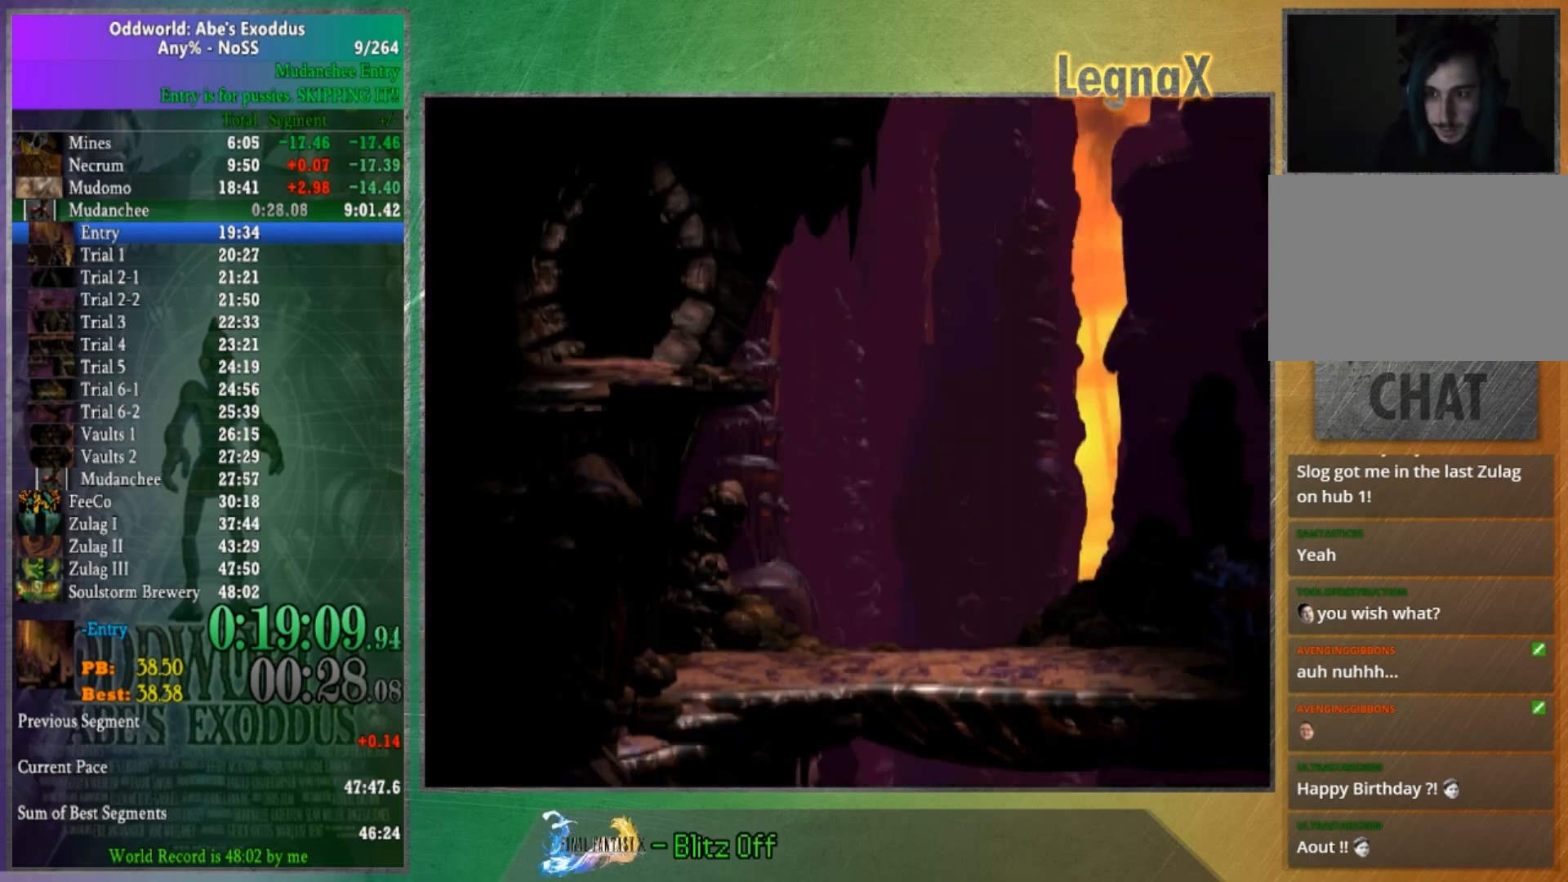
{"buttons": [], "left_stick": "left", "right_stick": "center", "button_events": []}
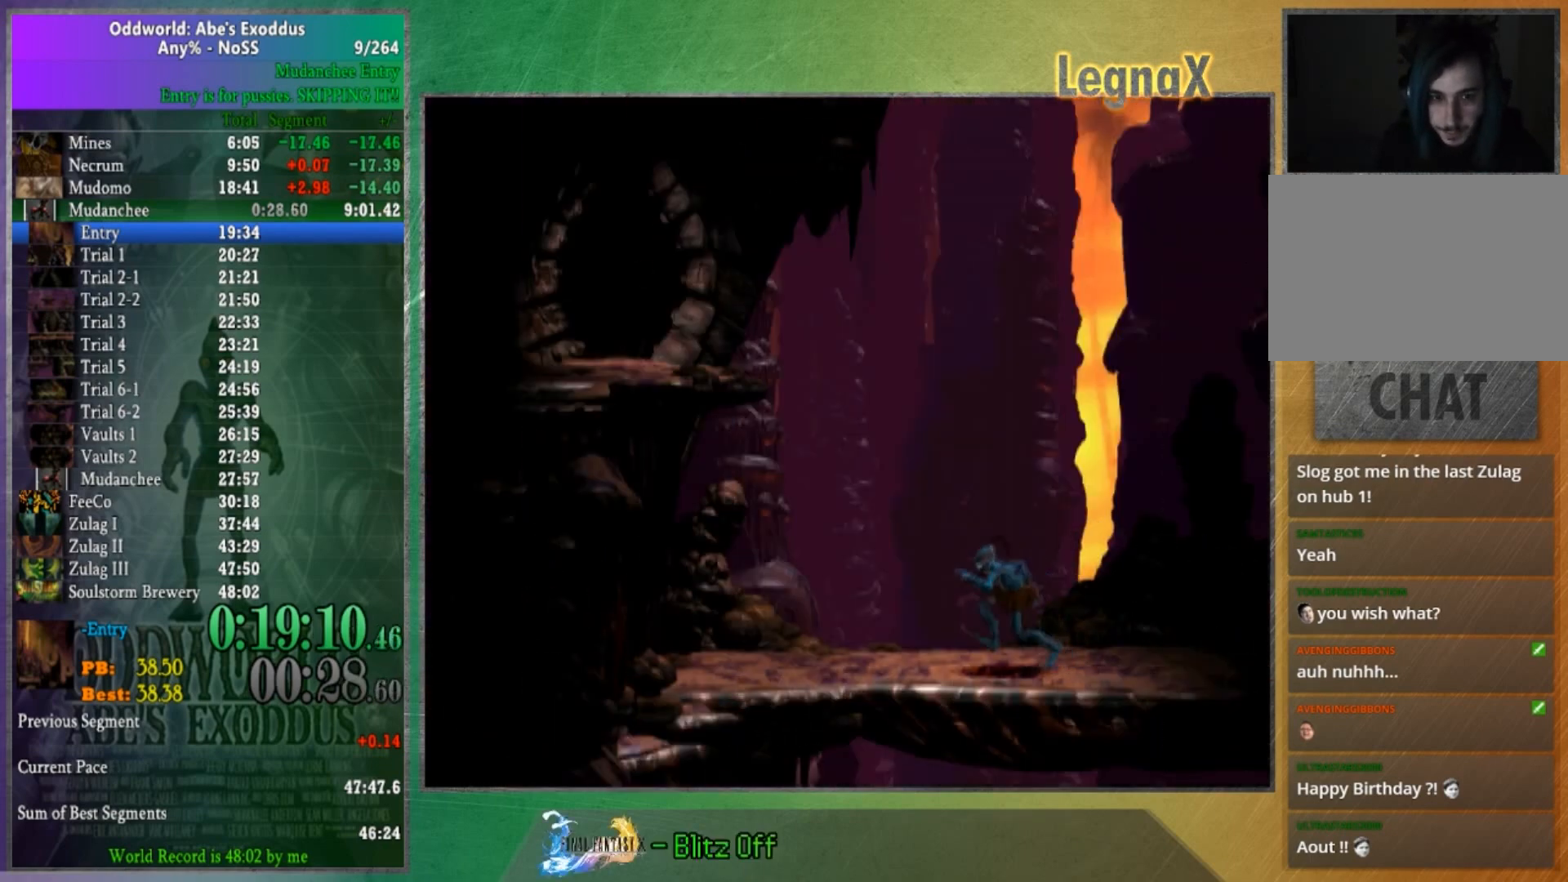
{"buttons": [], "left_stick": "up", "right_stick": "center", "button_events": []}
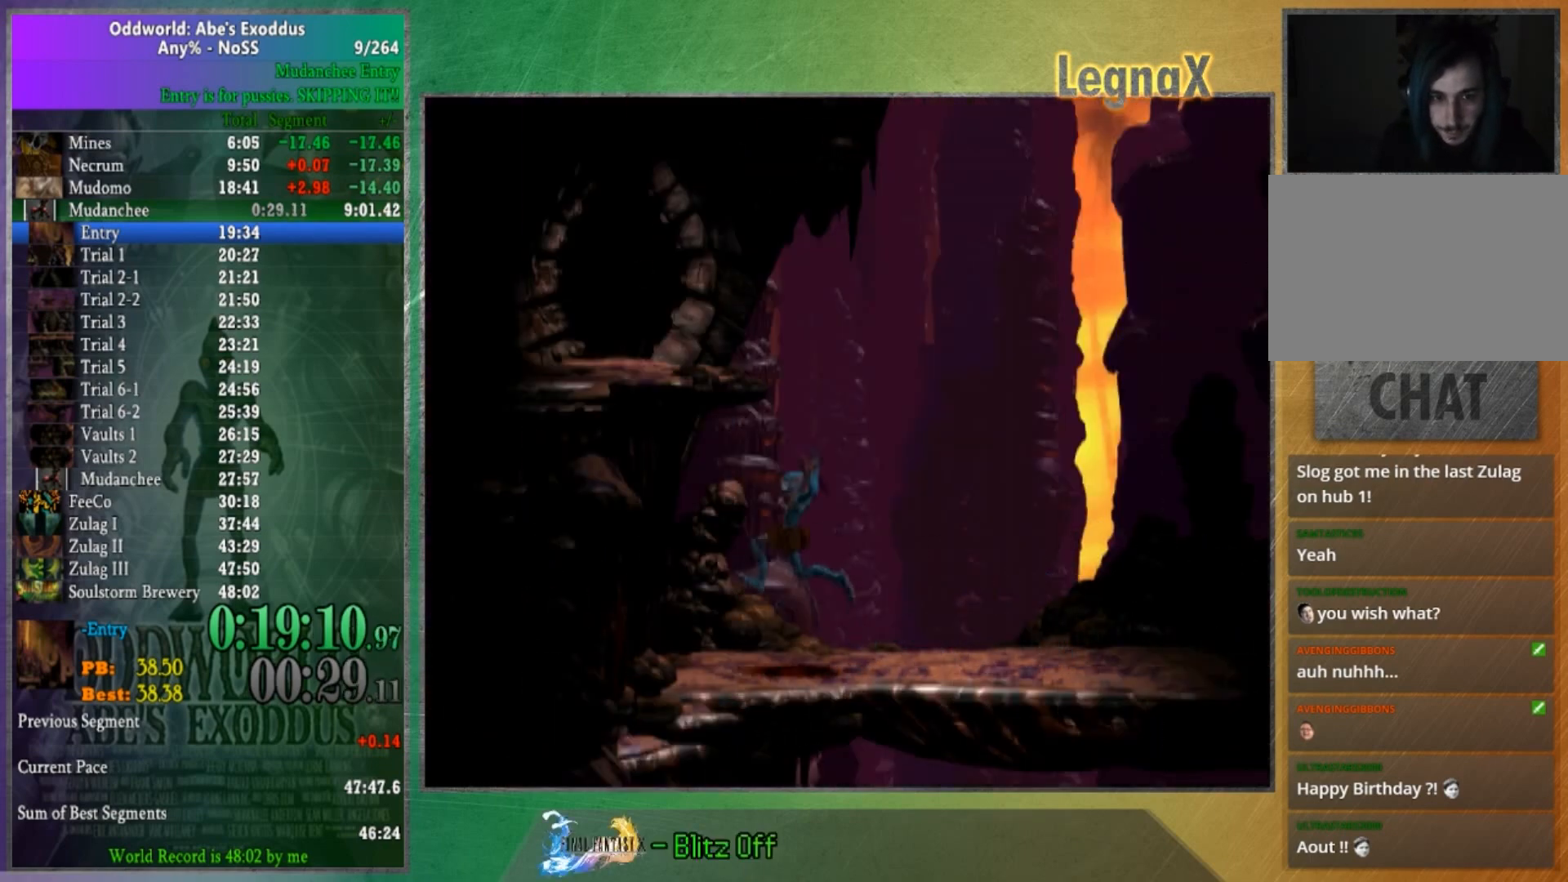
{"buttons": [], "left_stick": "center", "right_stick": "center", "button_events": []}
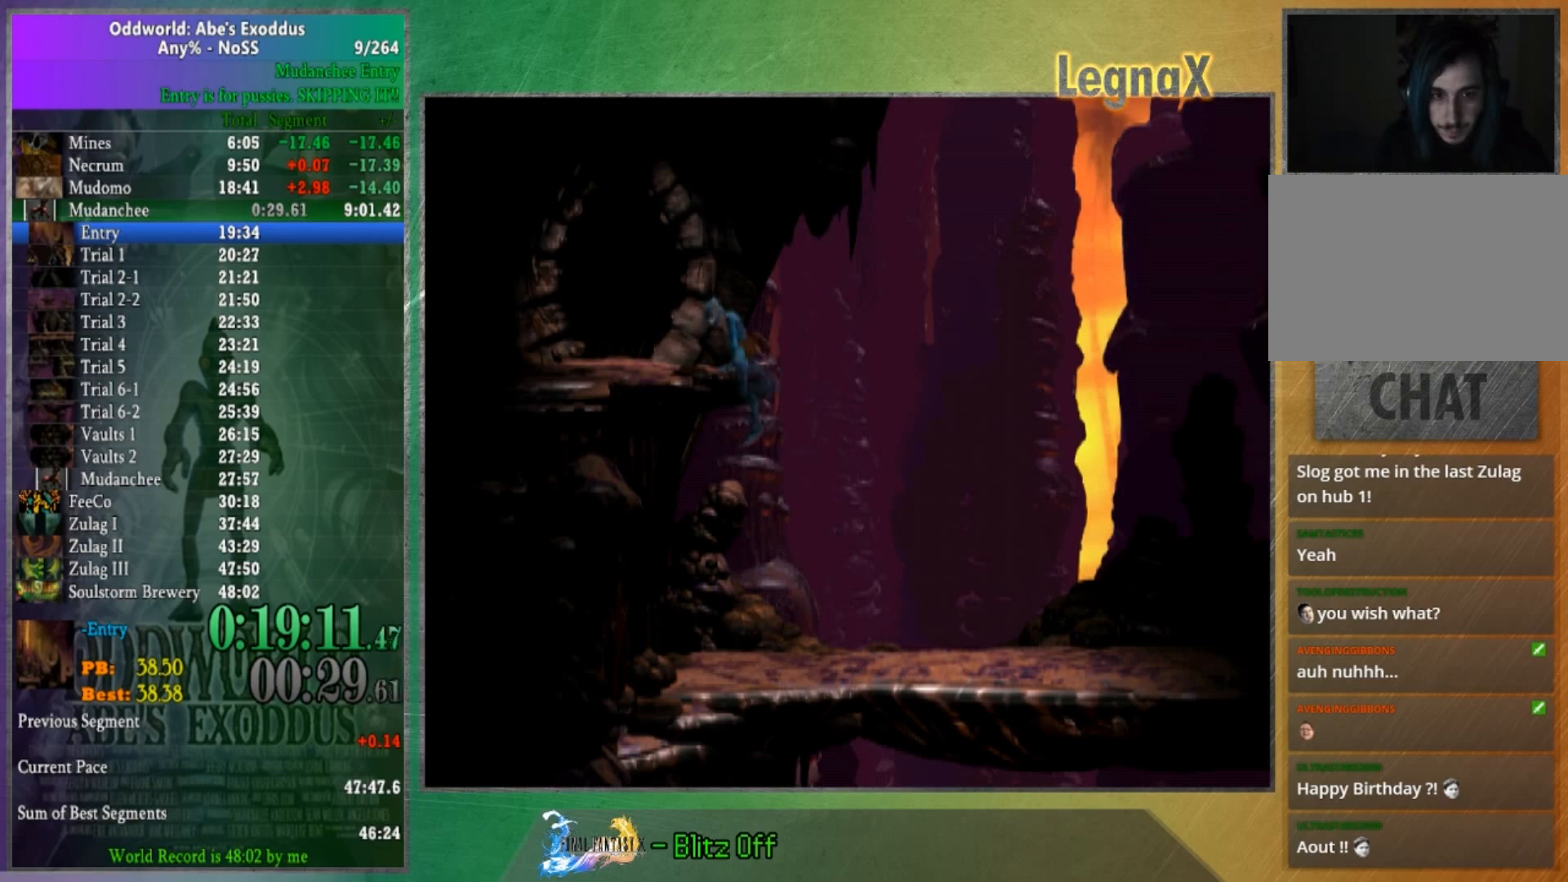
{"buttons": [], "left_stick": "left", "right_stick": "center", "button_events": []}
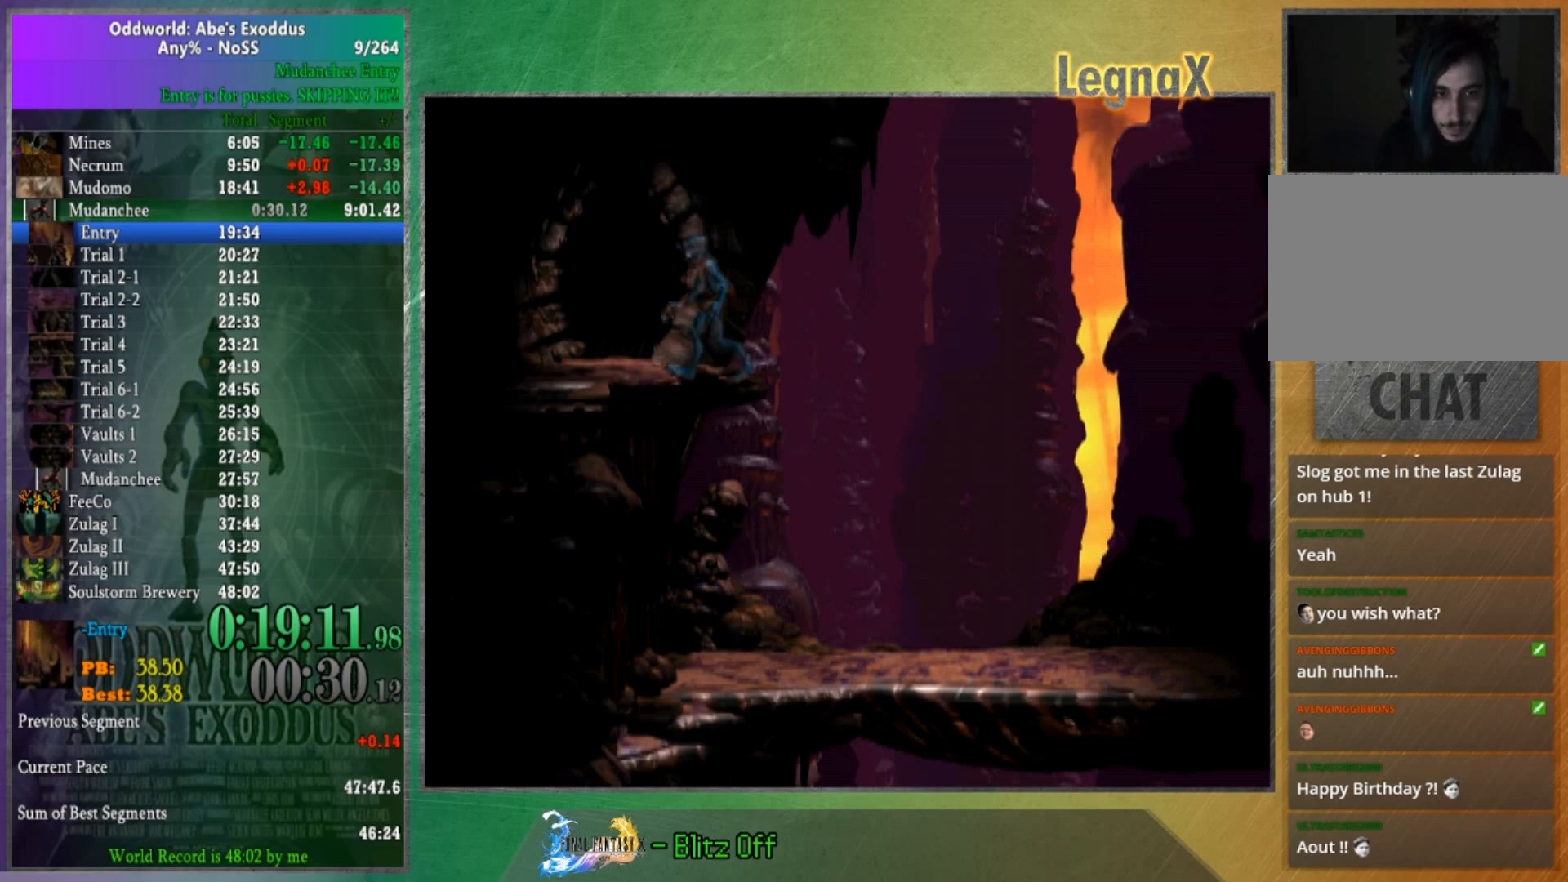
{"buttons": [], "left_stick": "up", "right_stick": "center", "button_events": []}
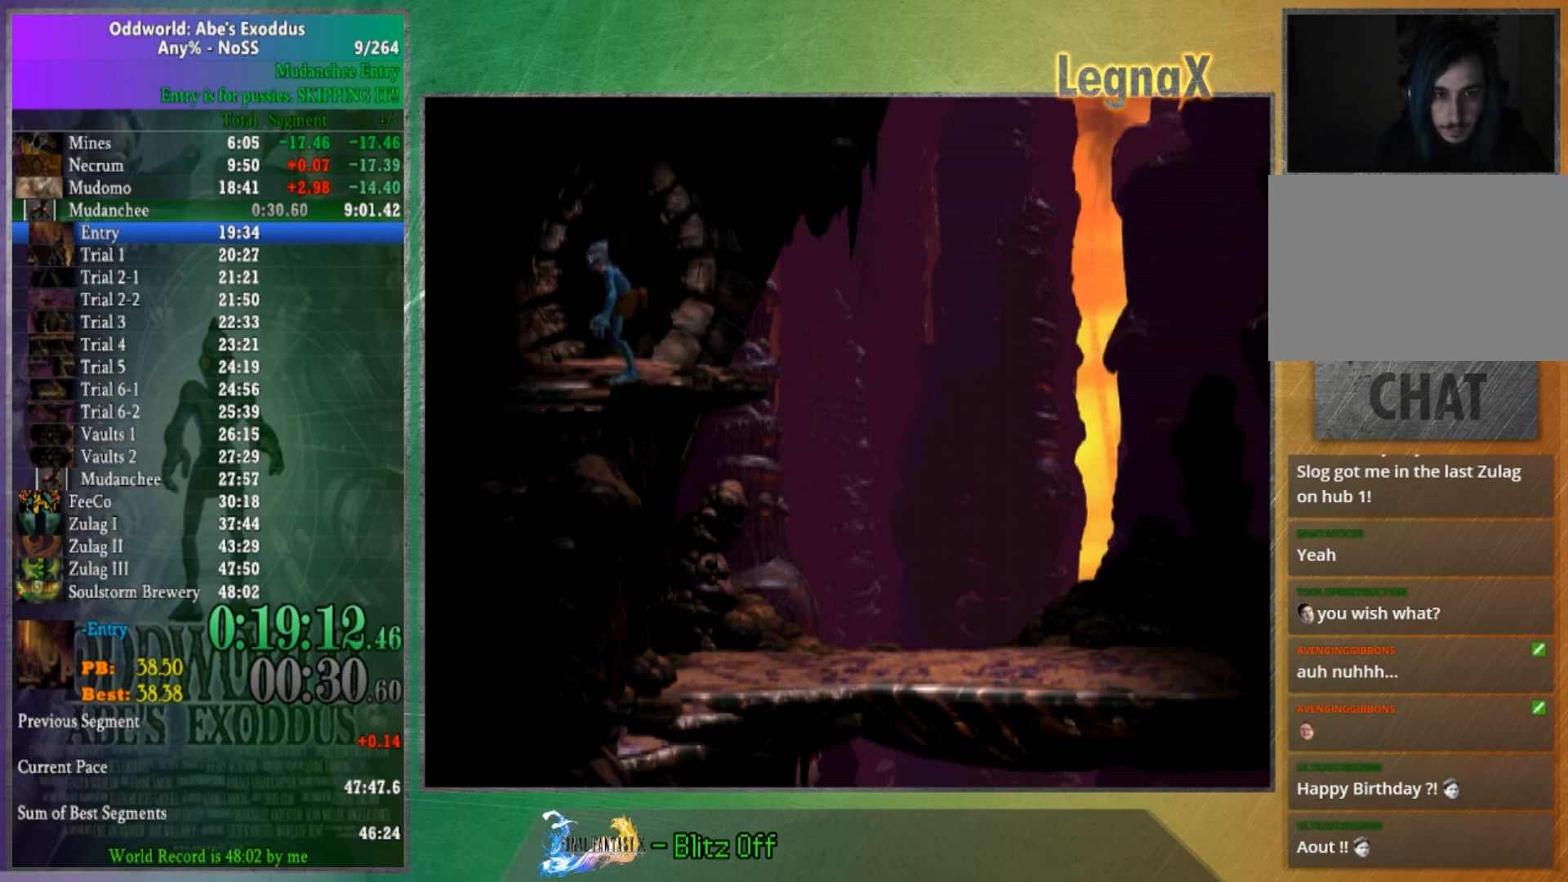
{"buttons": [], "left_stick": "center", "right_stick": "center", "button_events": []}
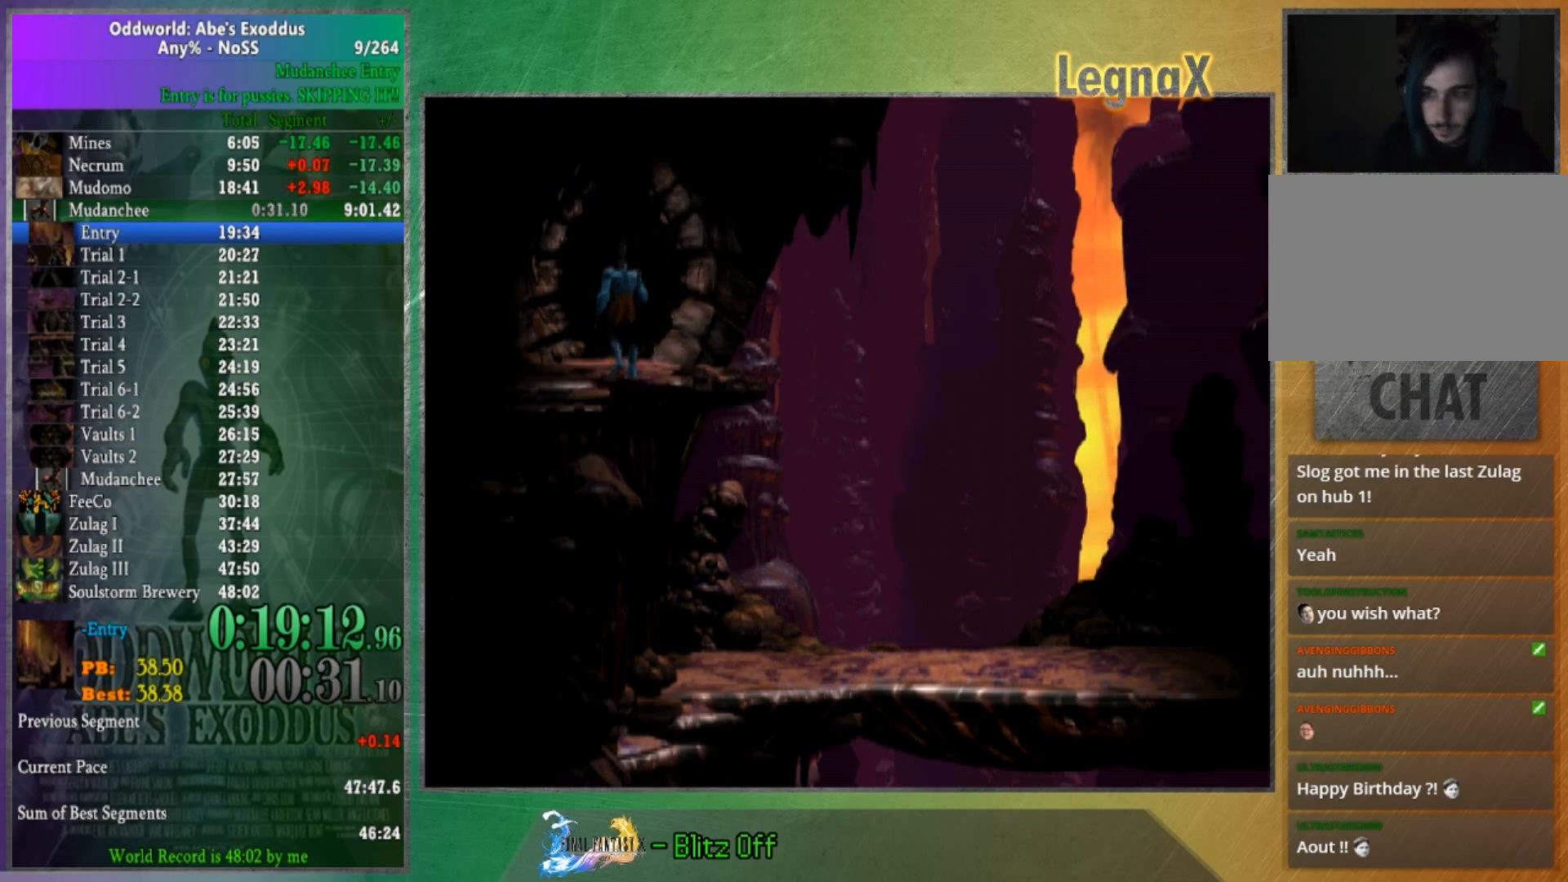
{"buttons": [], "left_stick": "center", "right_stick": "center", "button_events": []}
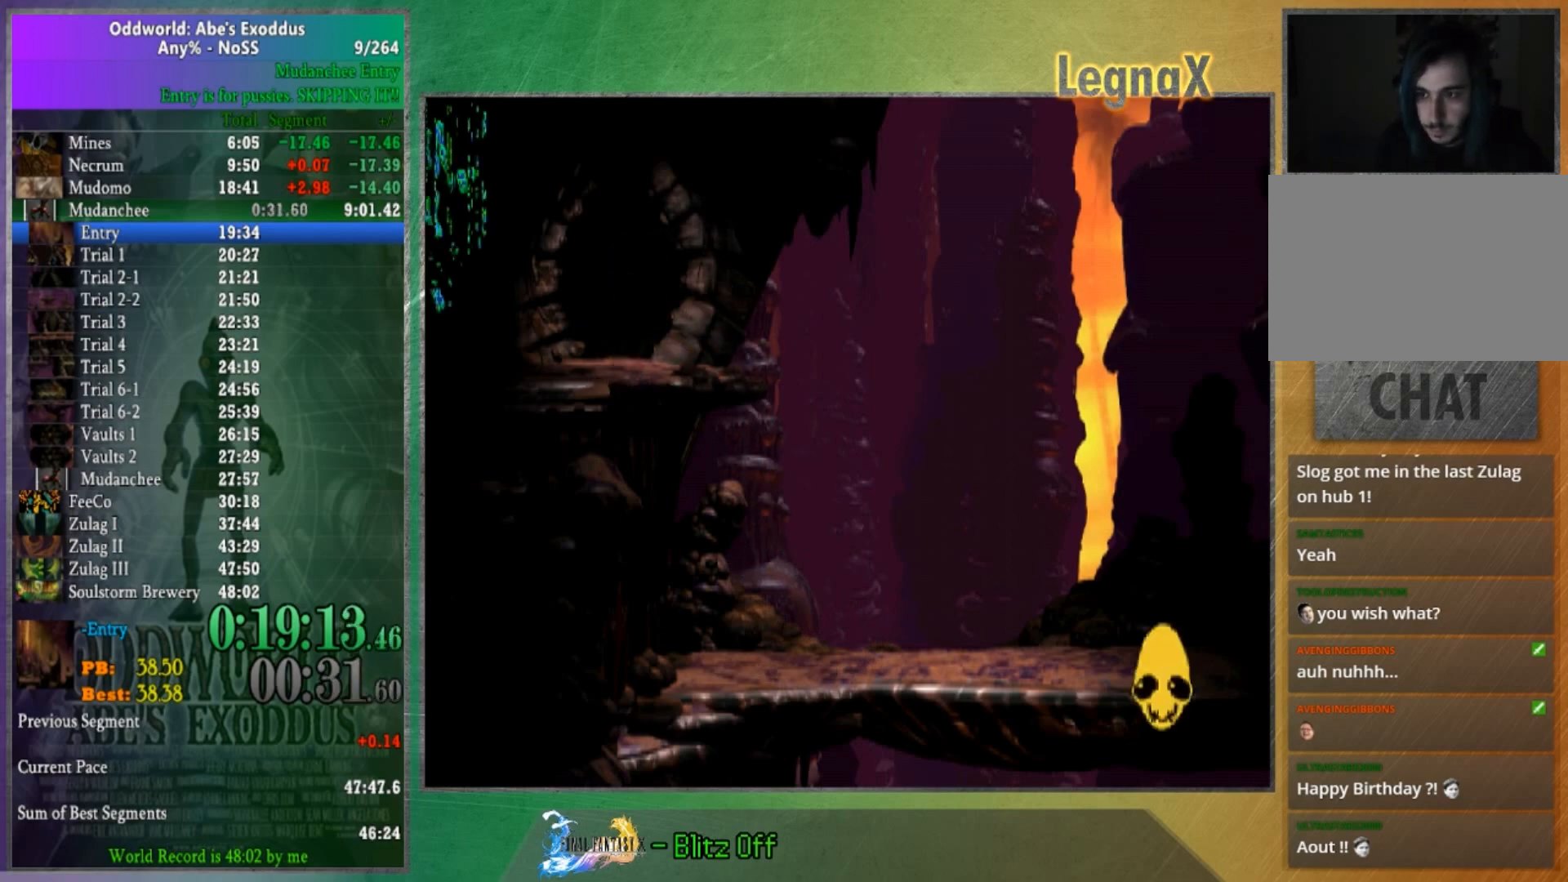
{"buttons": [], "left_stick": "center", "right_stick": "center", "button_events": []}
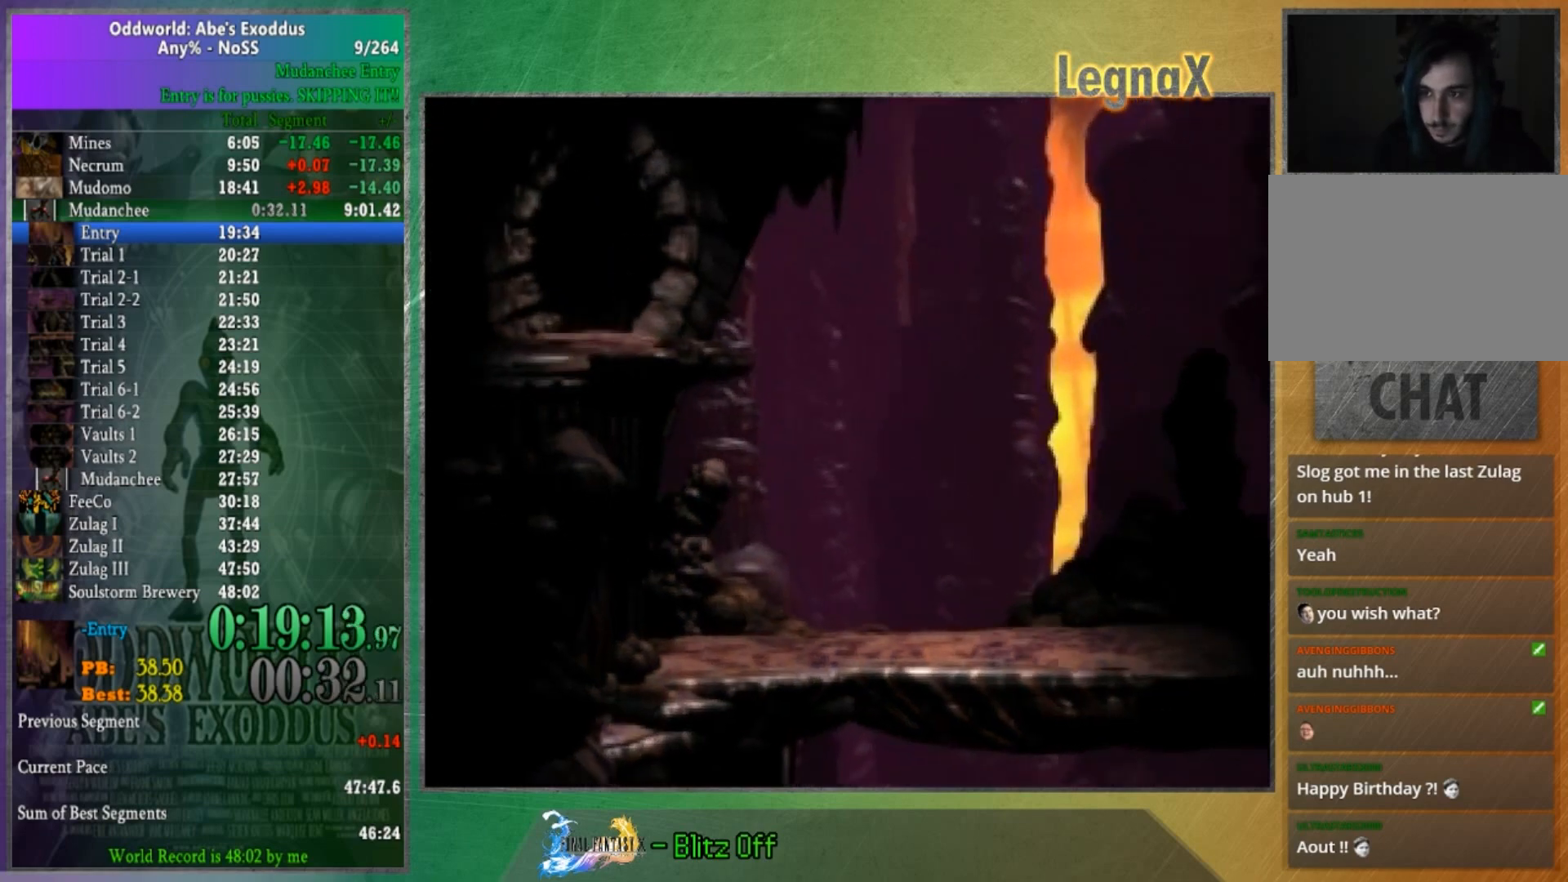
{"buttons": [], "left_stick": "center", "right_stick": "center", "button_events": []}
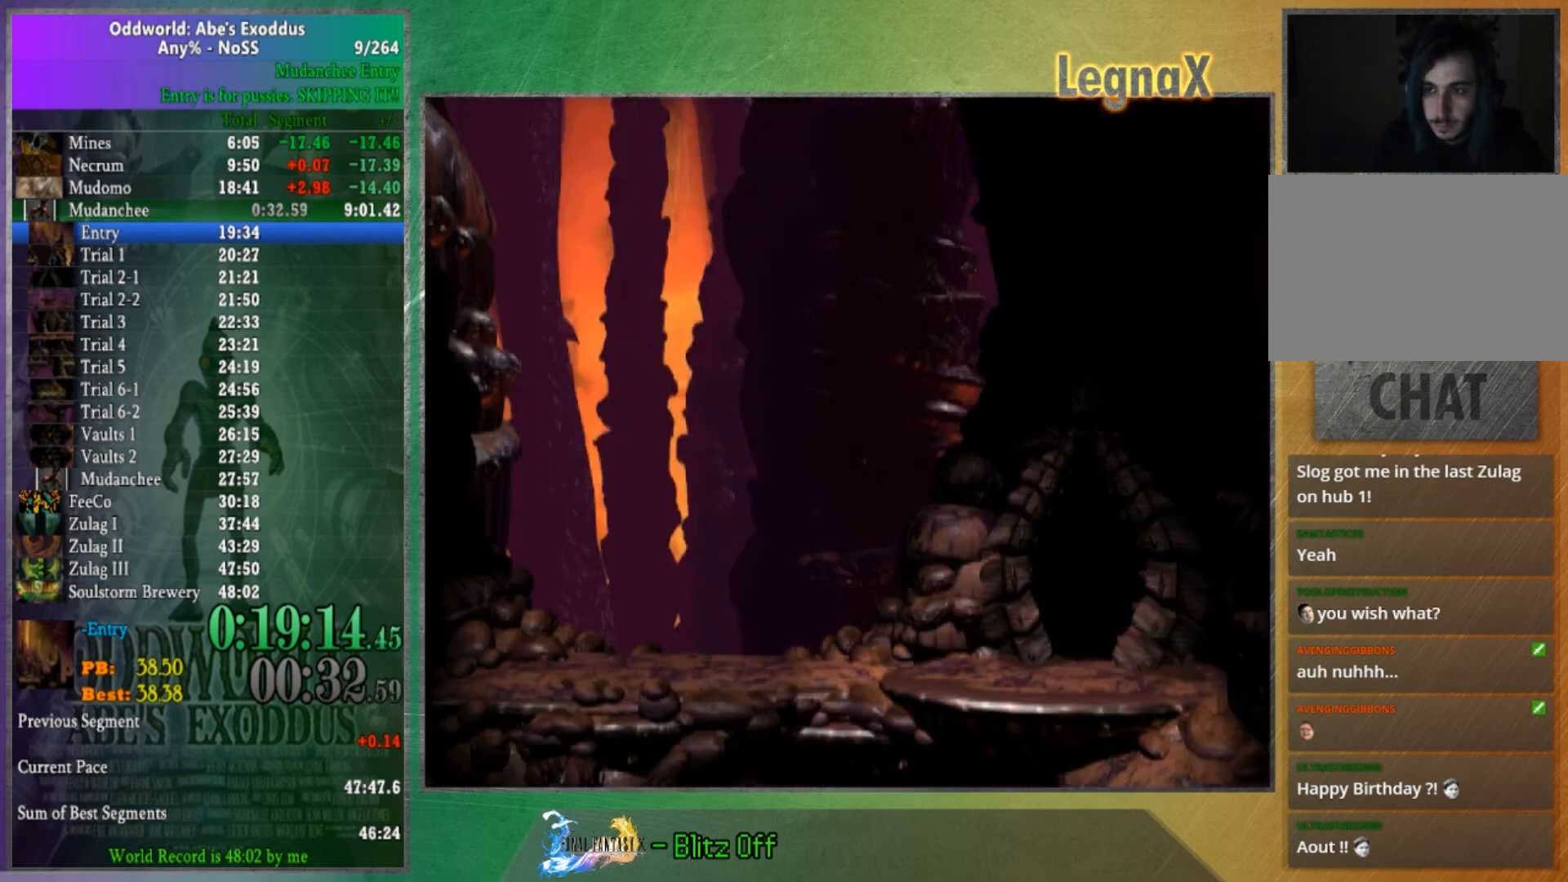
{"buttons": [], "left_stick": "left", "right_stick": "center", "button_events": []}
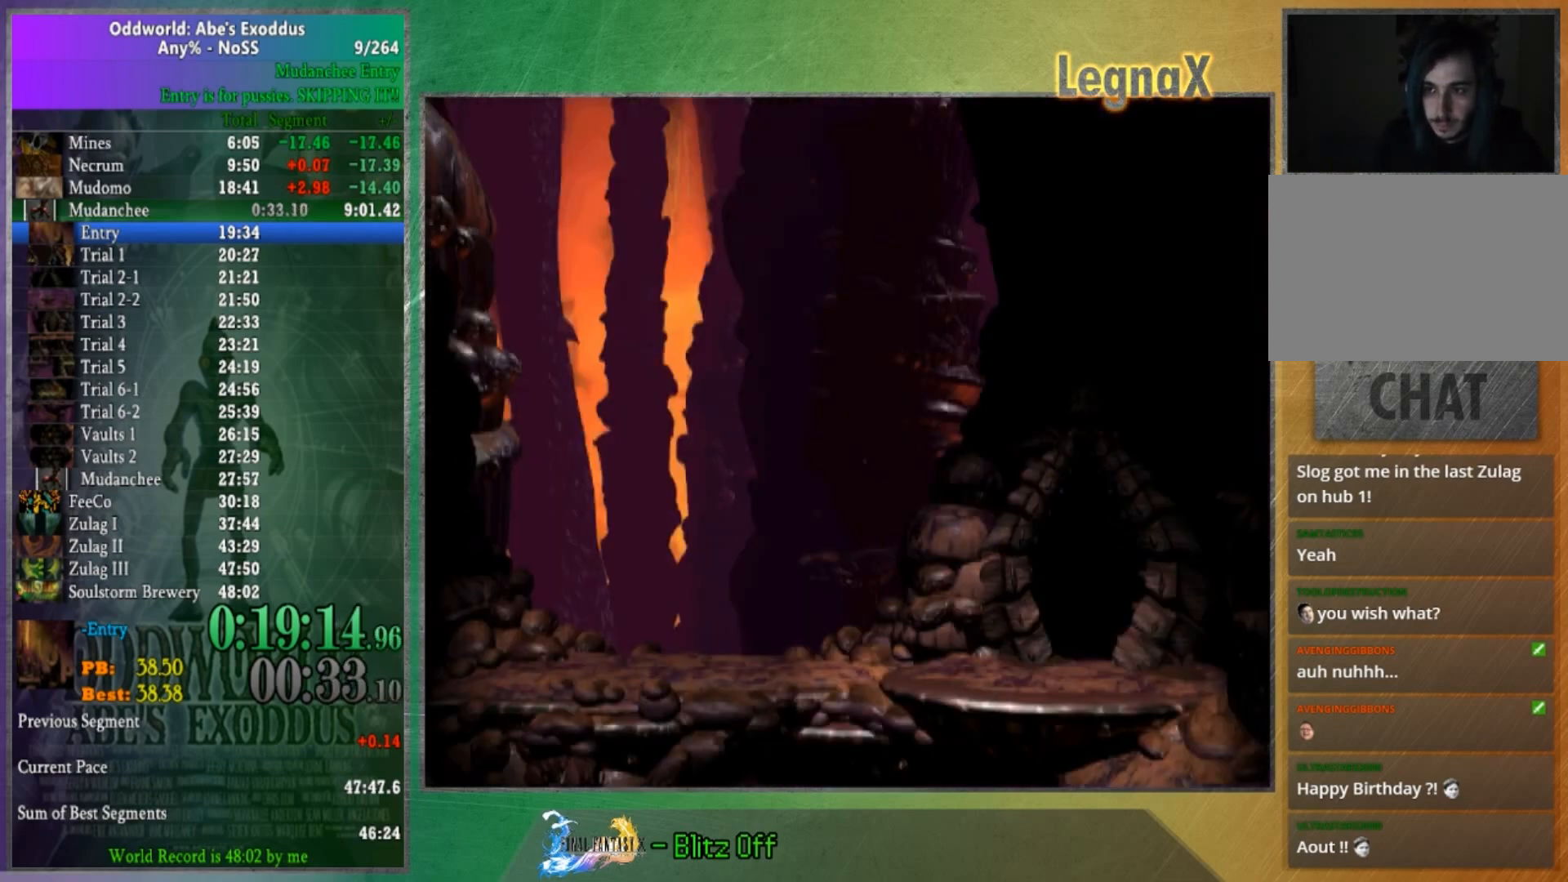
{"buttons": [], "left_stick": "left", "right_stick": "center", "button_events": []}
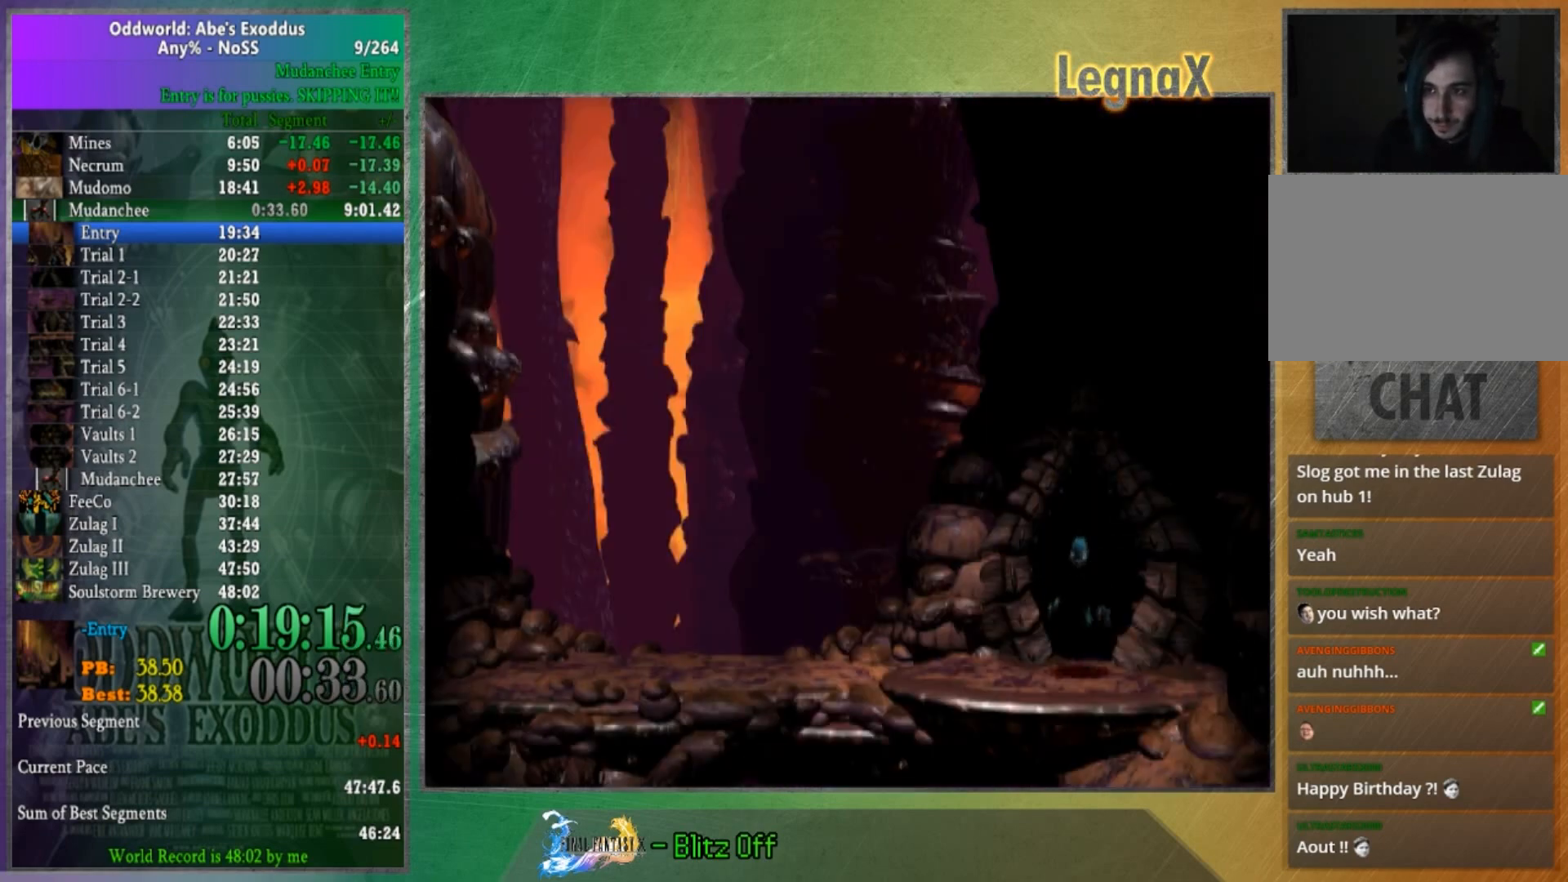
{"buttons": [], "left_stick": "left", "right_stick": "center", "button_events": []}
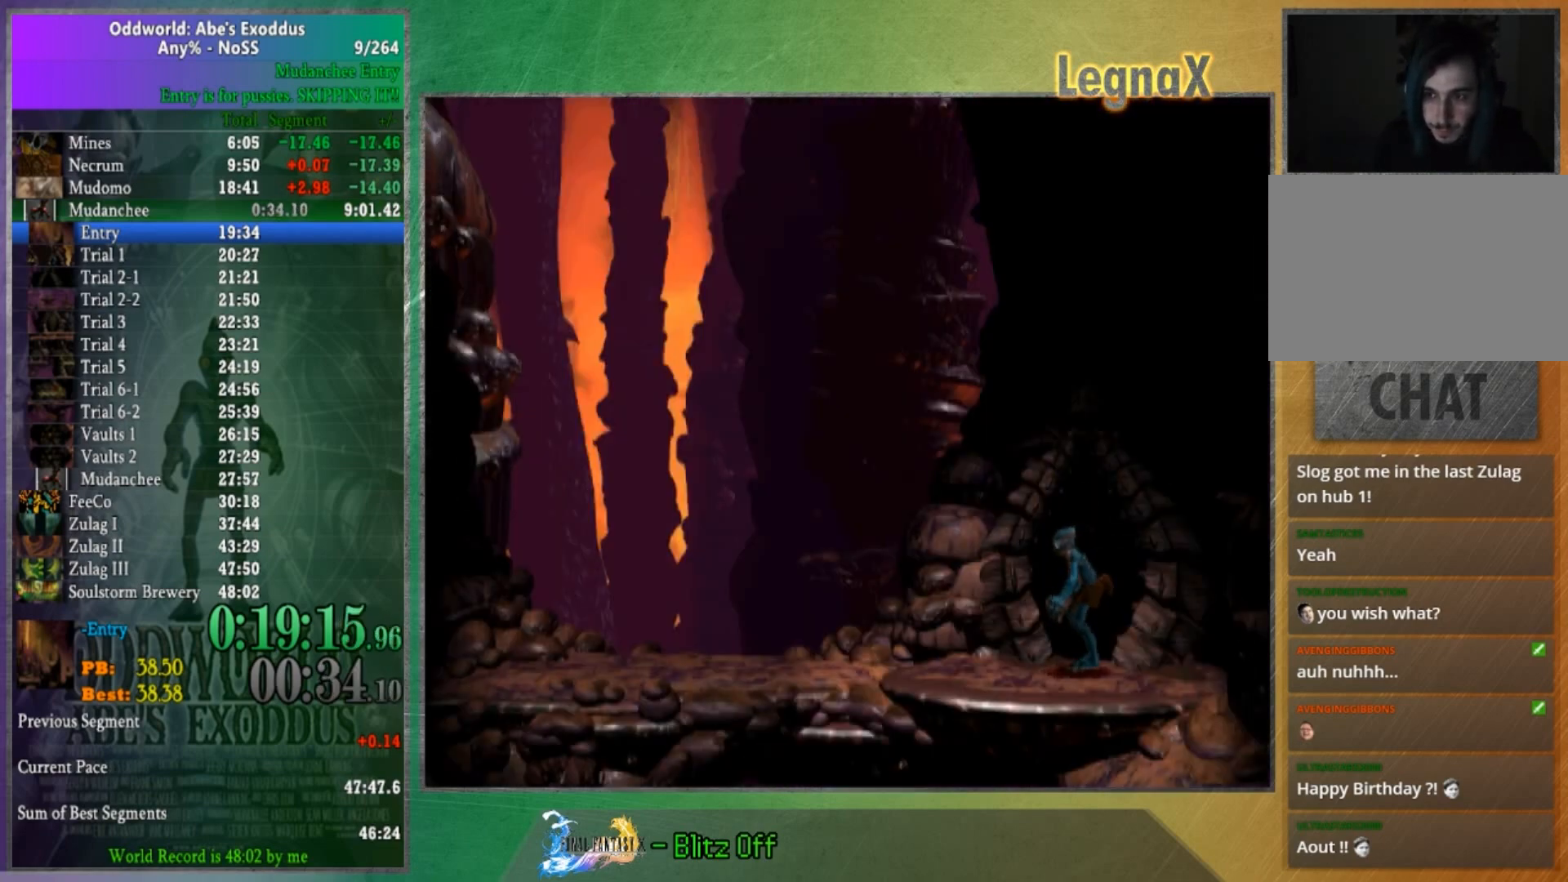
{"buttons": [], "left_stick": "left", "right_stick": "center", "button_events": []}
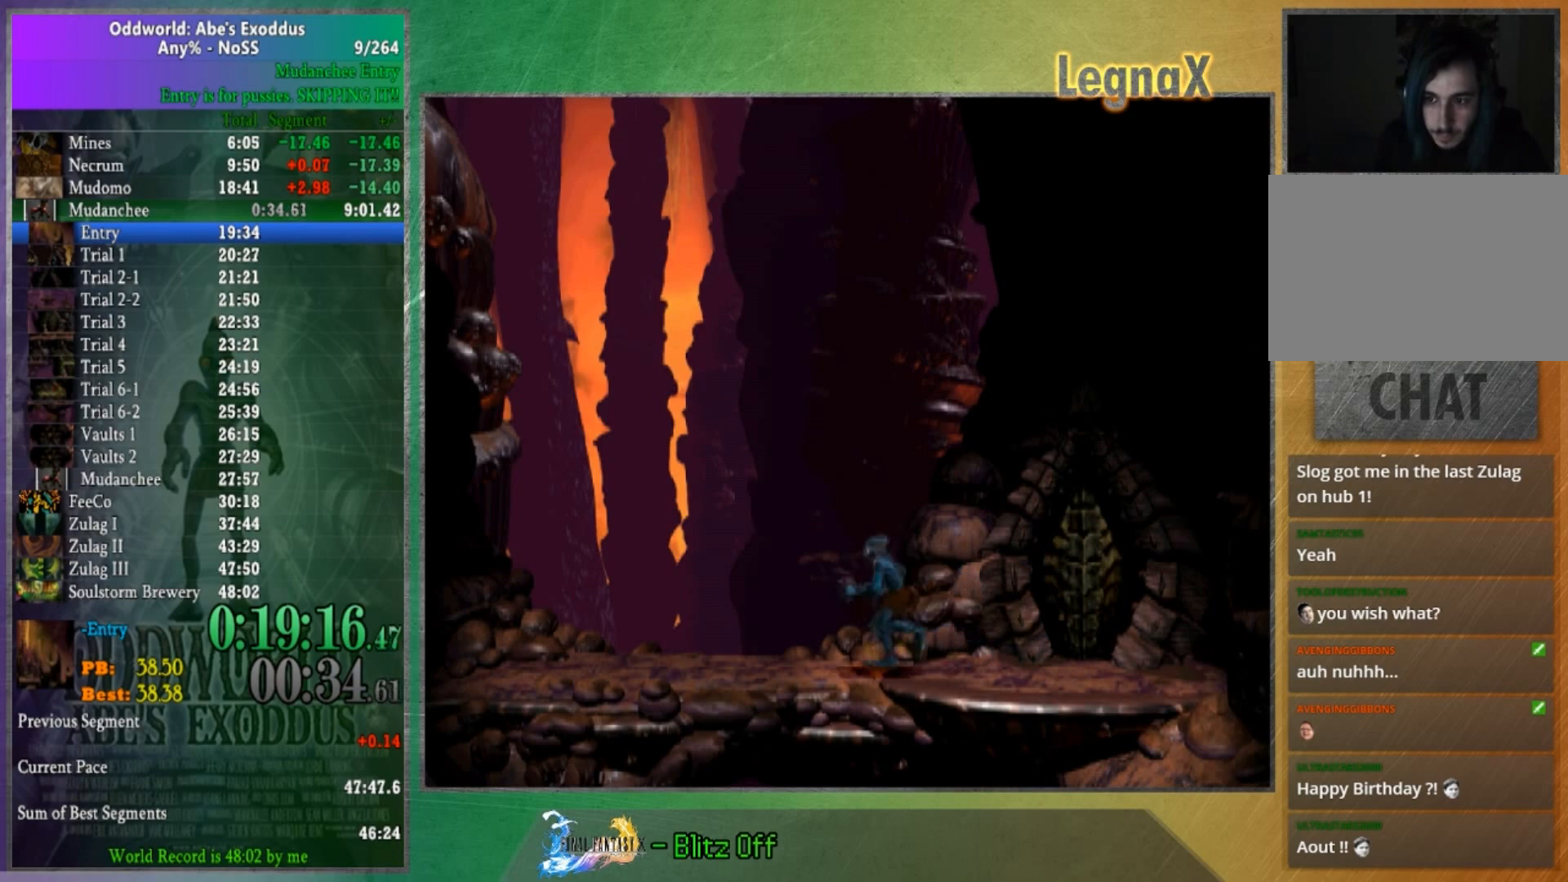
{"buttons": [], "left_stick": "left", "right_stick": "center", "button_events": []}
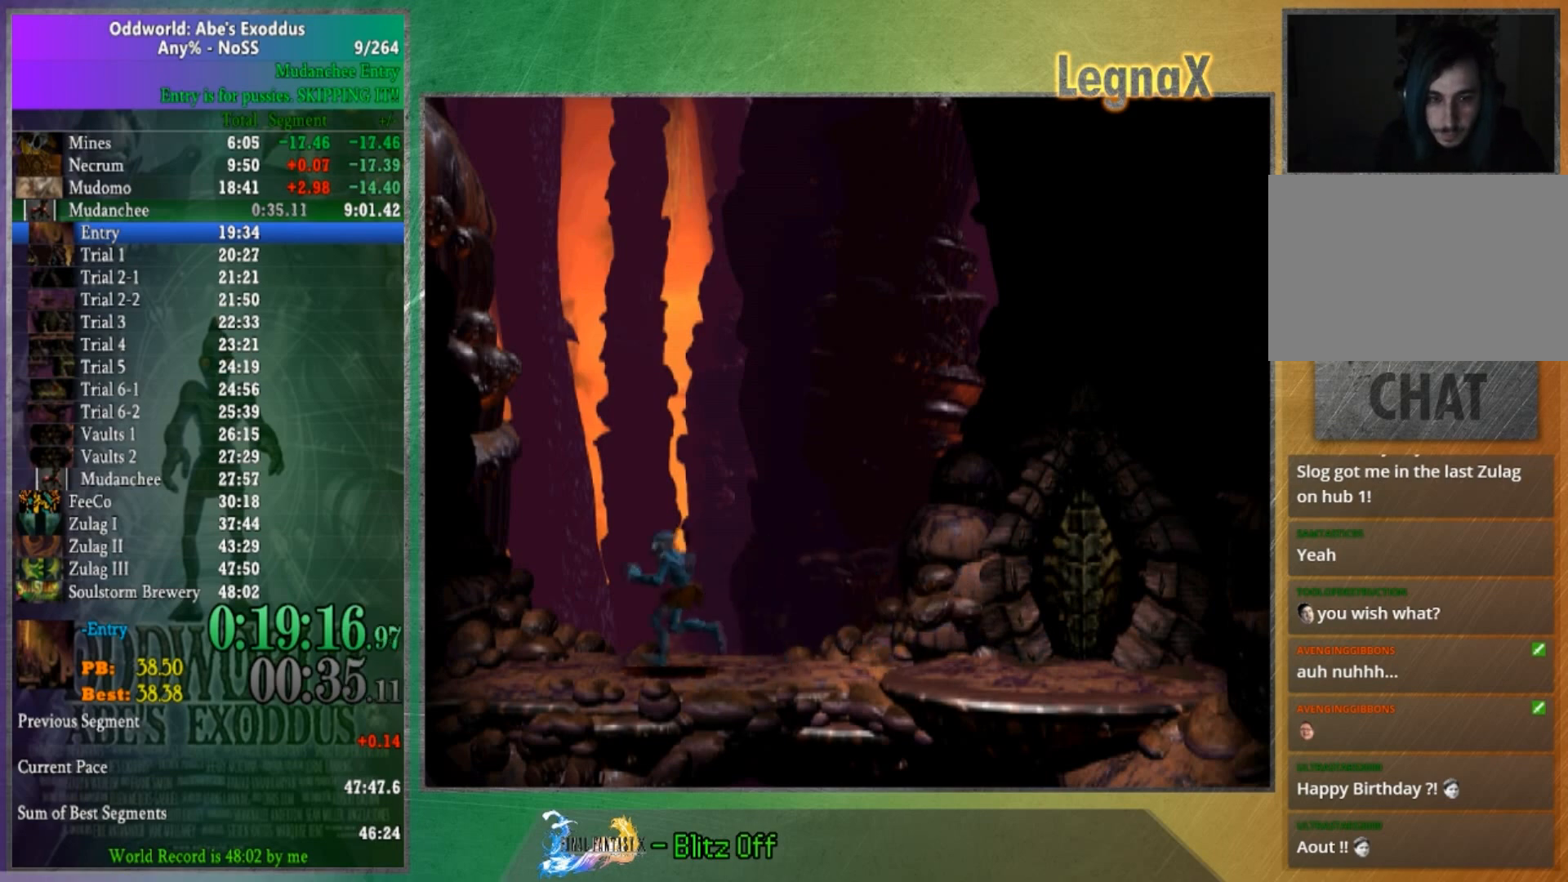
{"buttons": [], "left_stick": "left", "right_stick": "center", "button_events": []}
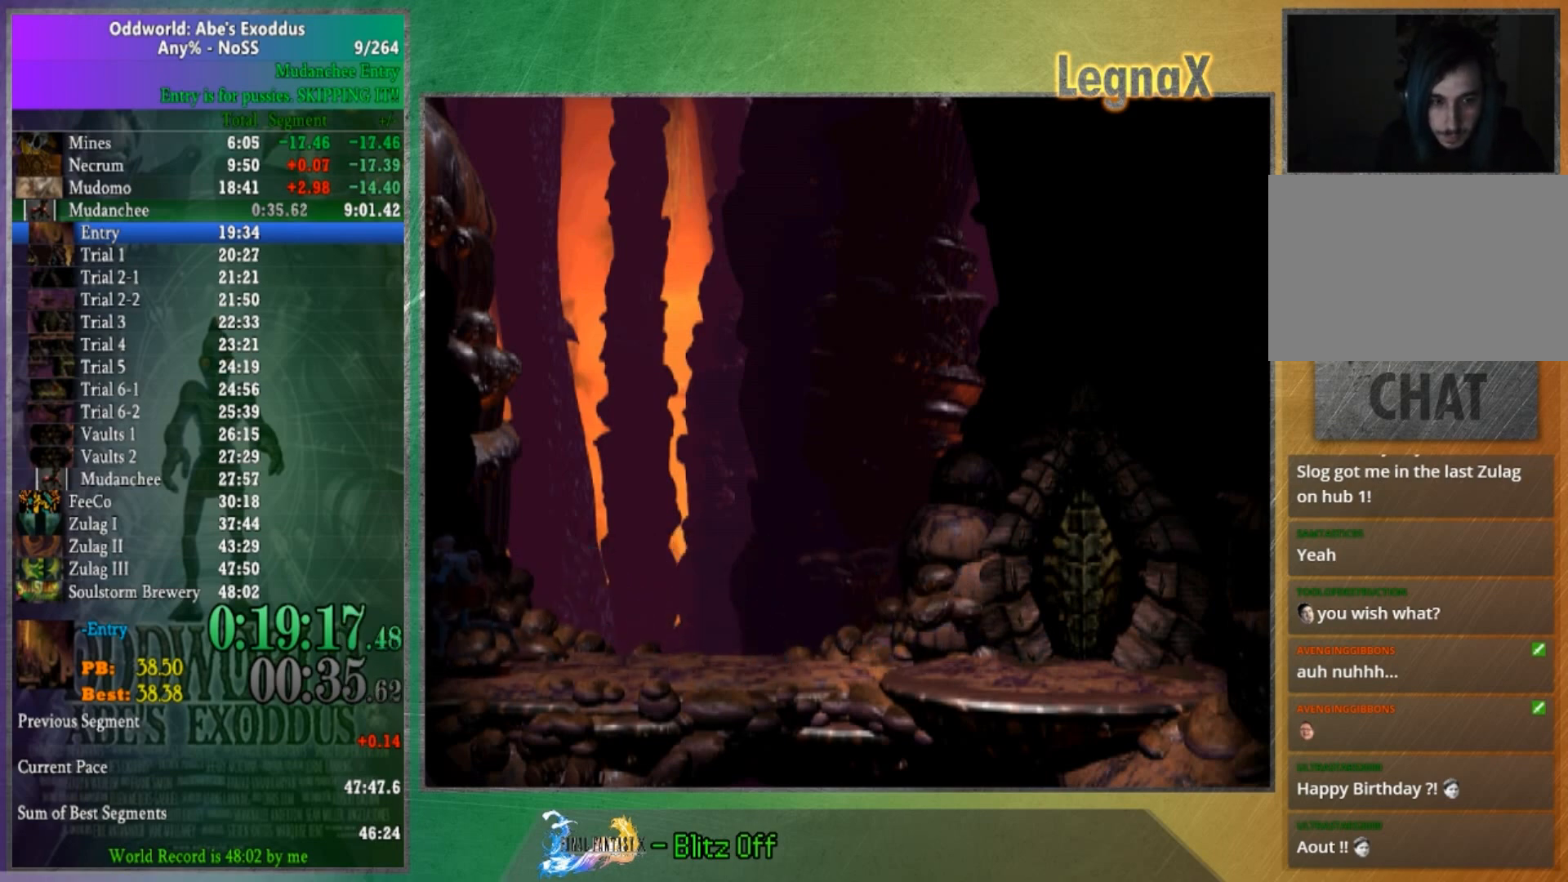
{"buttons": [], "left_stick": "left", "right_stick": "center", "button_events": []}
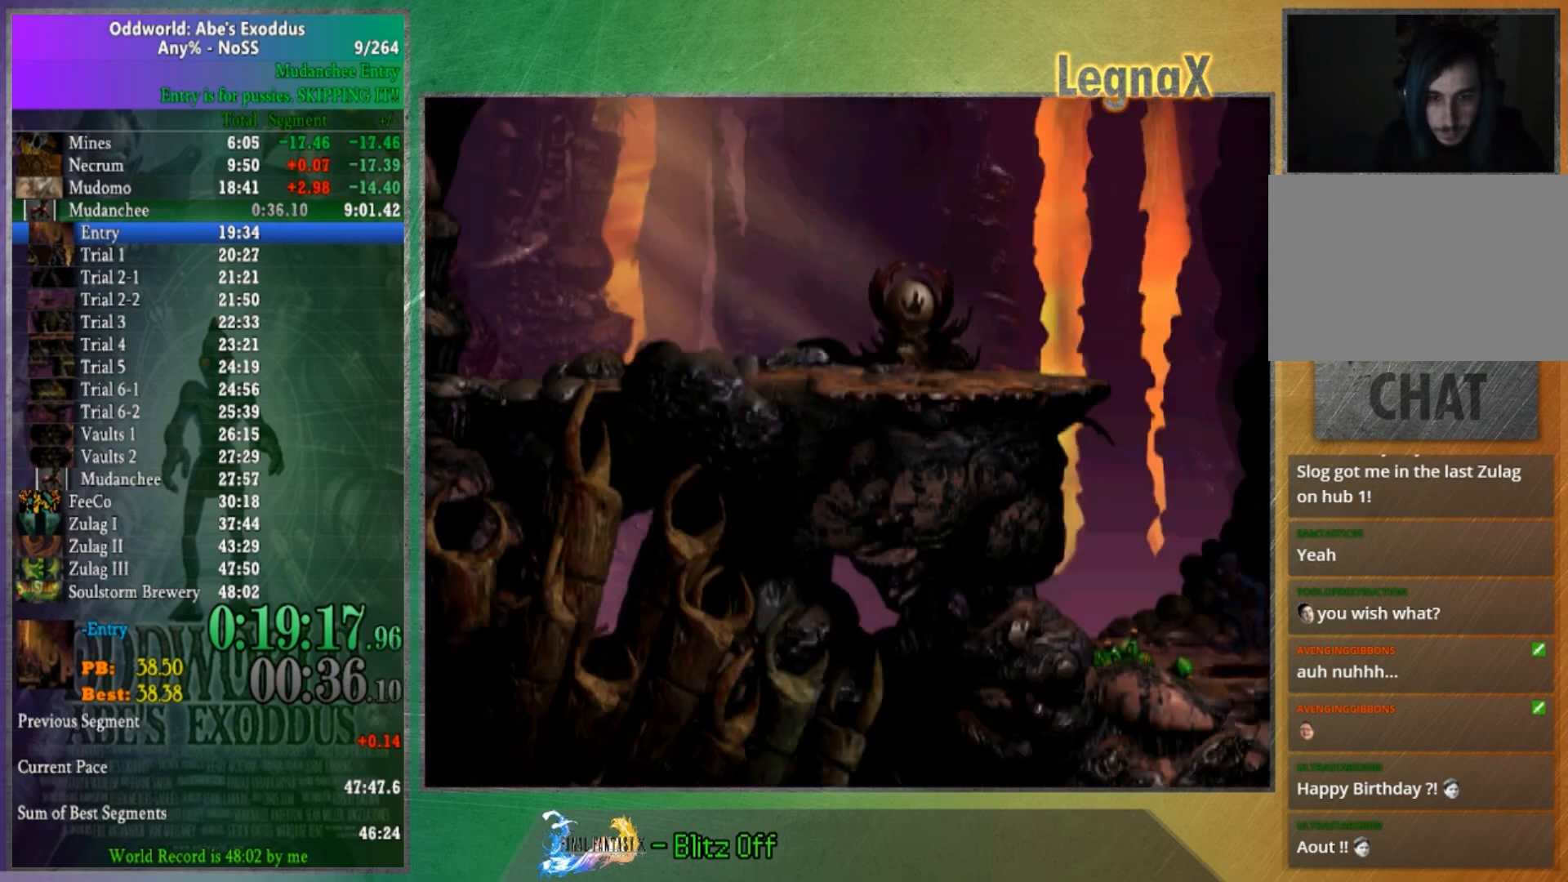
{"buttons": [], "left_stick": "up", "right_stick": "center", "button_events": []}
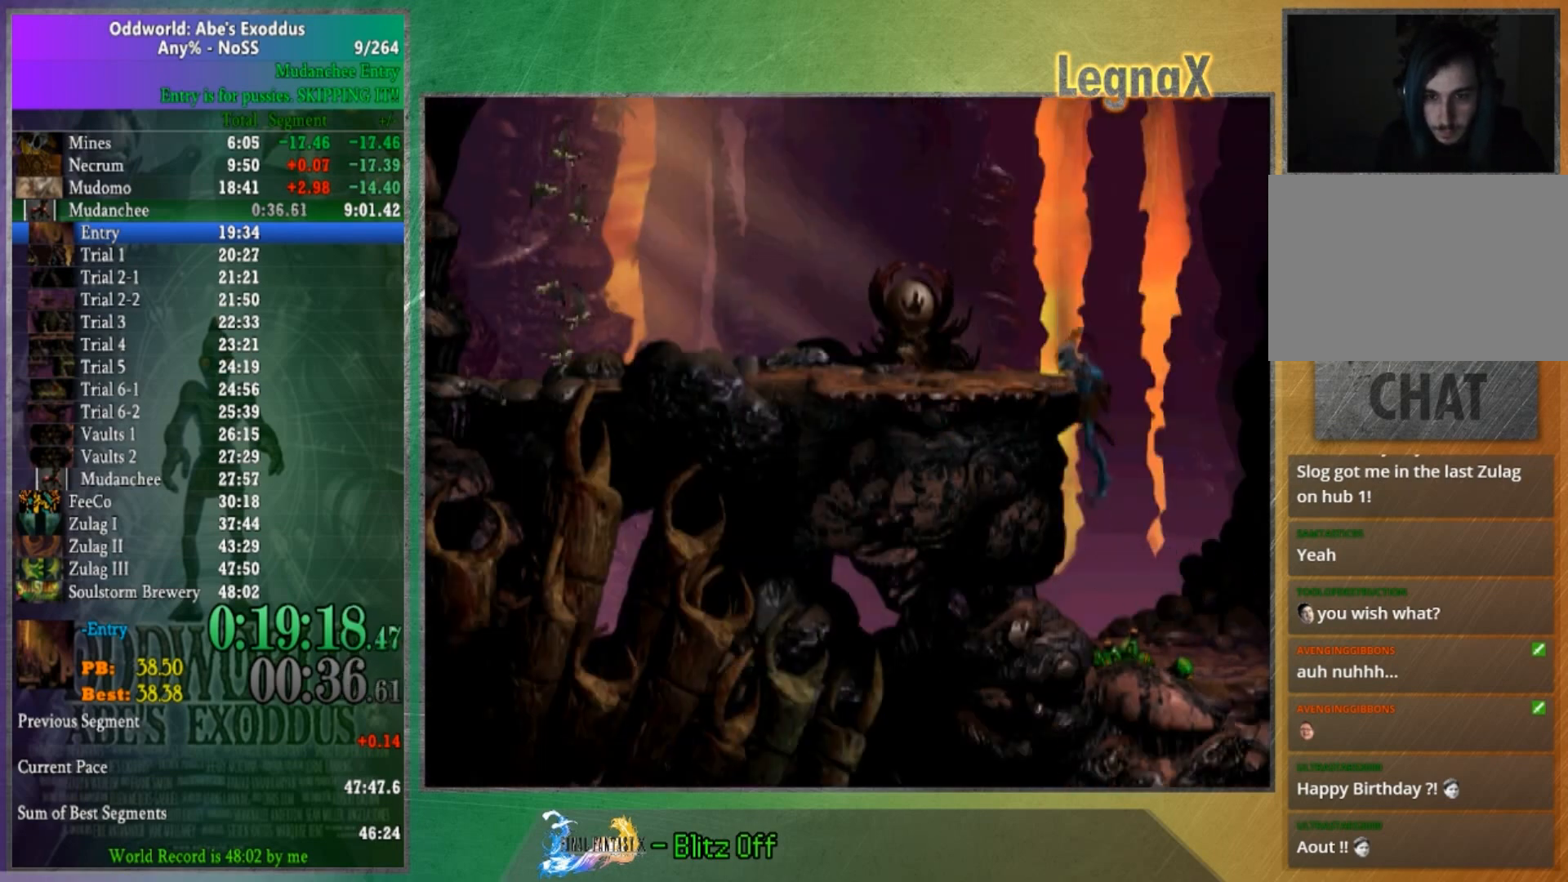
{"buttons": ["L1"], "left_stick": "center", "right_stick": "center", "button_events": [[133, "L1", "down"]]}
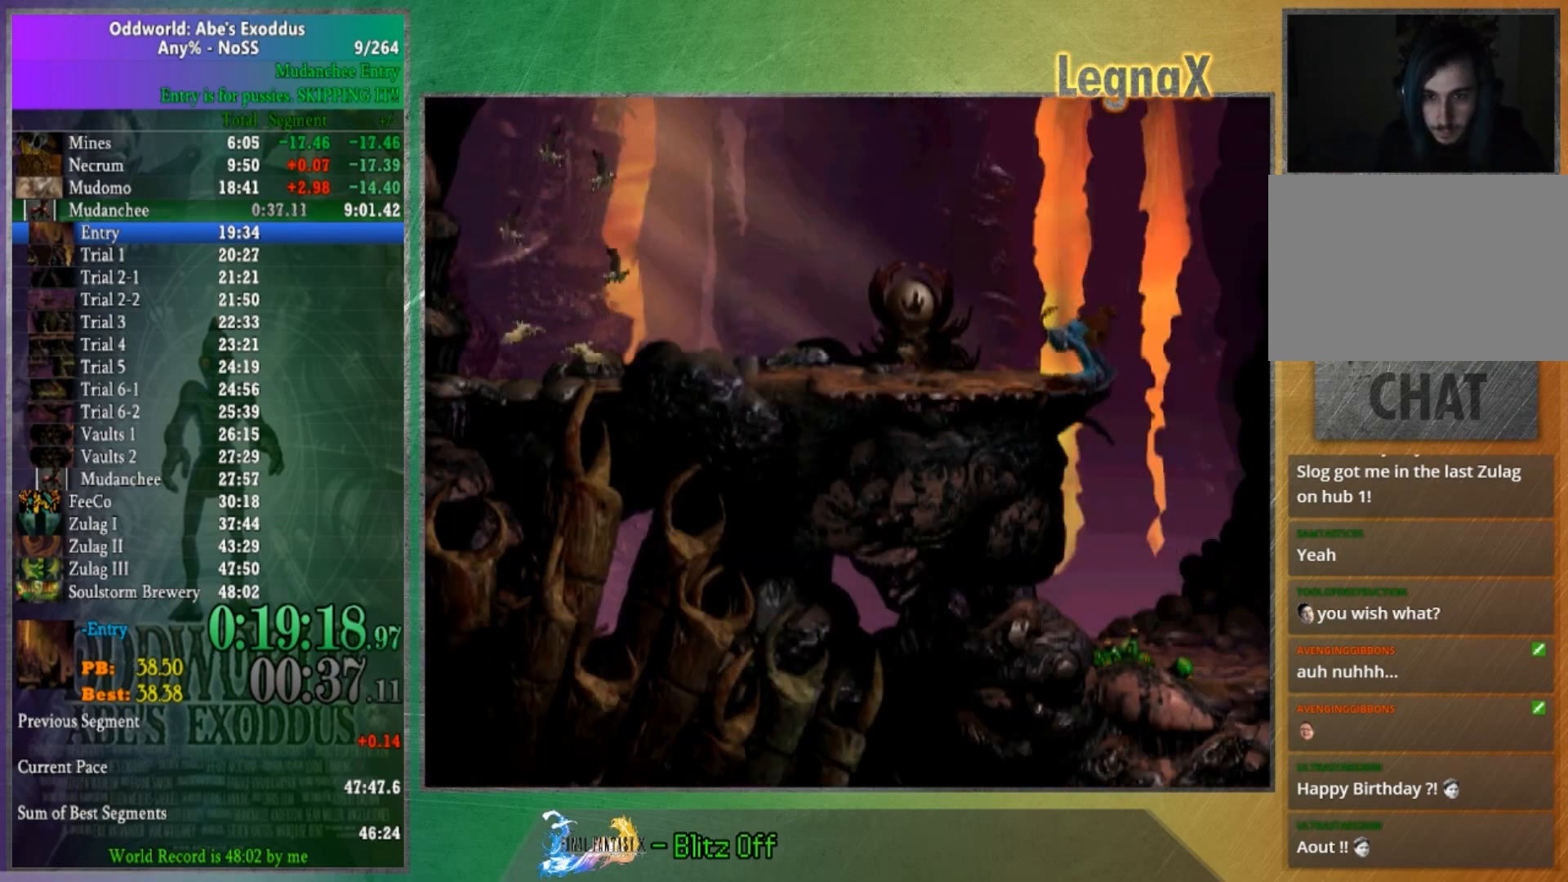
{"buttons": [], "left_stick": "left", "right_stick": "center", "button_events": [[234, "L1", "up"]]}
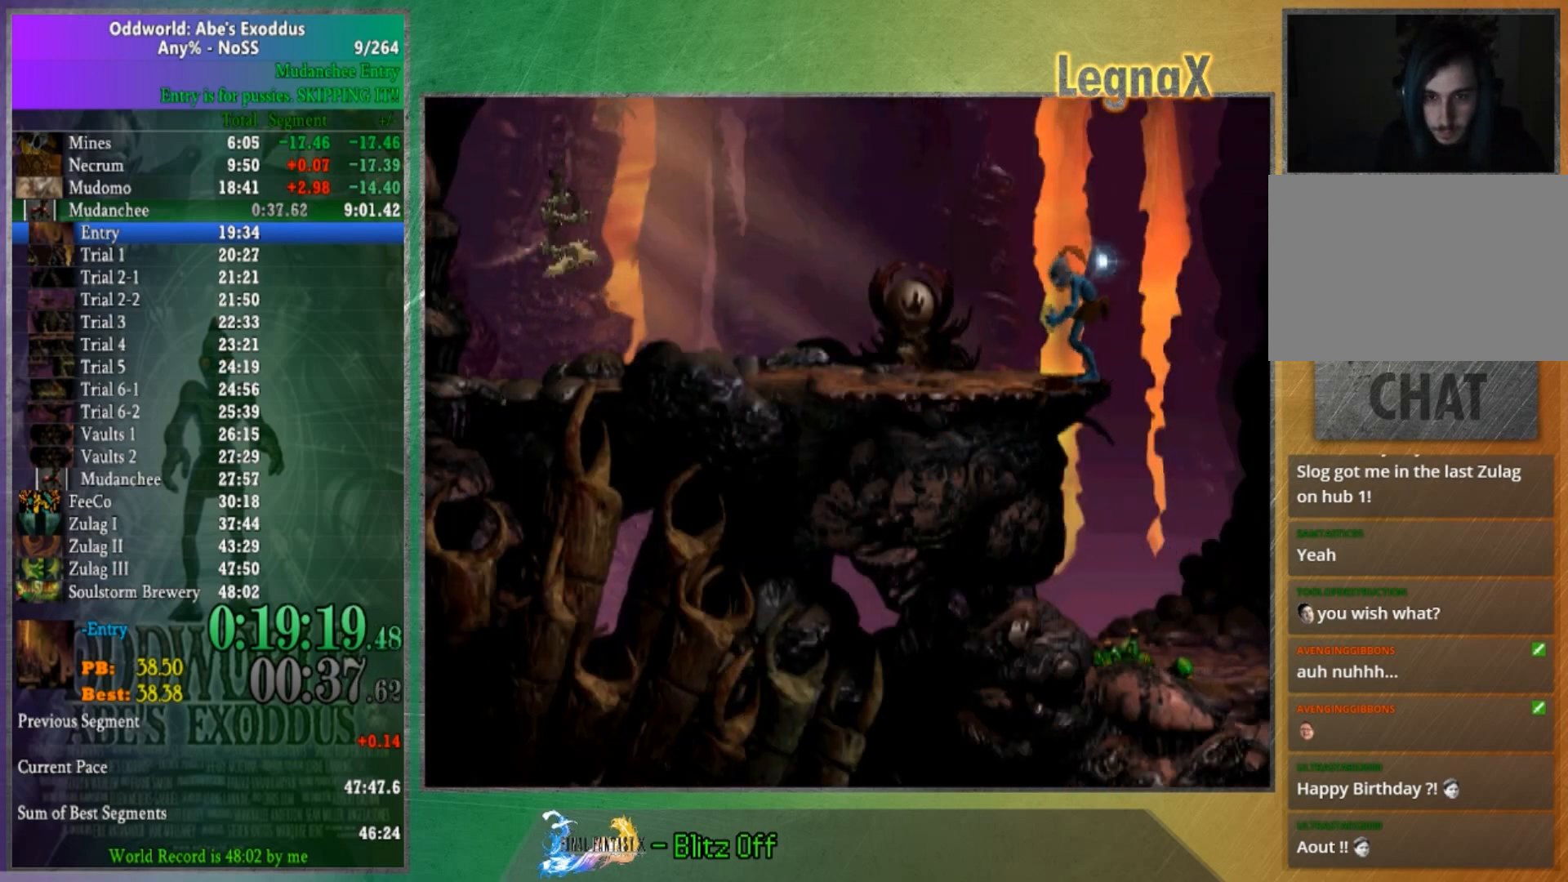
{"buttons": [], "left_stick": "left", "right_stick": "center", "button_events": []}